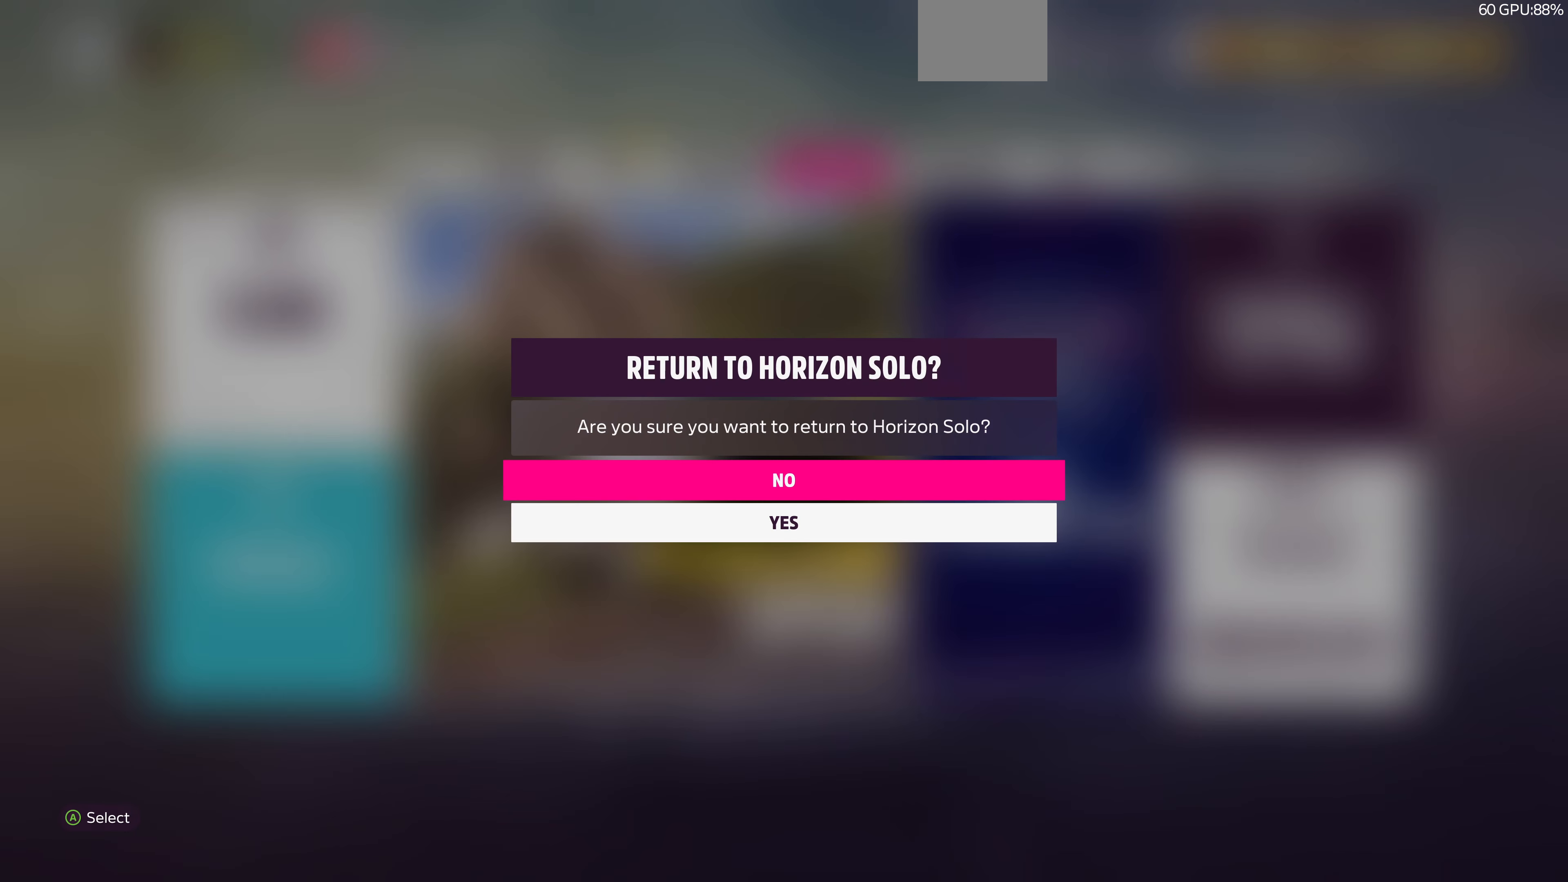
Gameplay with a controller (PlayStation layout); each line is a JSON object with the inputs held at the frame after it. "events" lists button and stick changes between this image and that frame as [ms after this image, input, new state], when the widget could be followed in between.
{"buttons": ["DPAD_DOWN"], "left_stick": "center", "right_stick": "center", "events": [[467, "DPAD_DOWN", "down"]]}
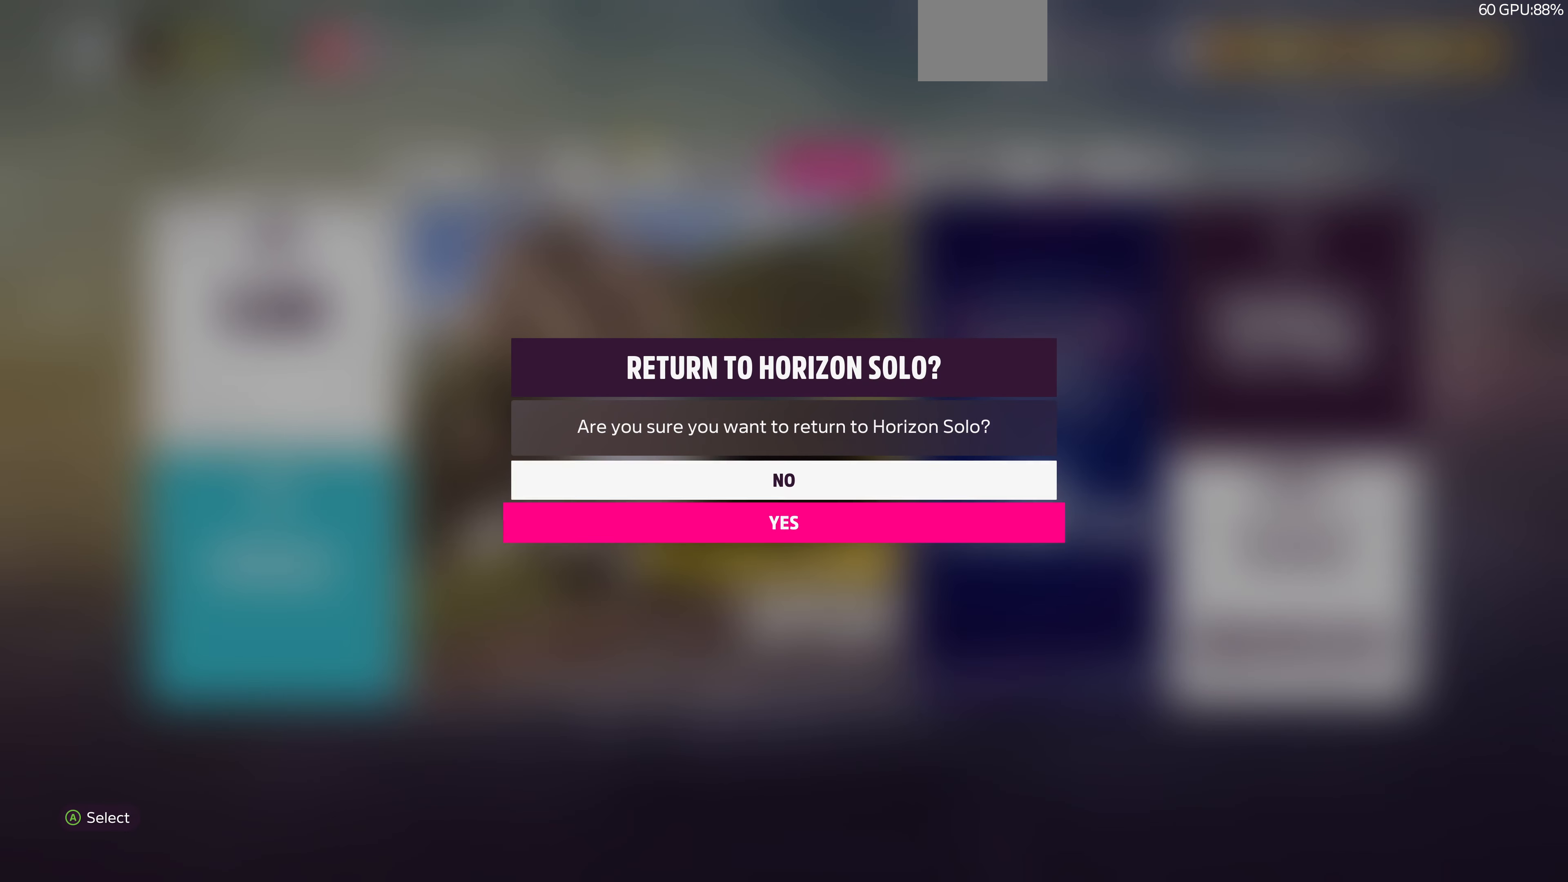
{"buttons": [], "left_stick": "center", "right_stick": "center", "events": [[34, "CROSS", "down"], [34, "DPAD_DOWN", "up"], [200, "CROSS", "up"]]}
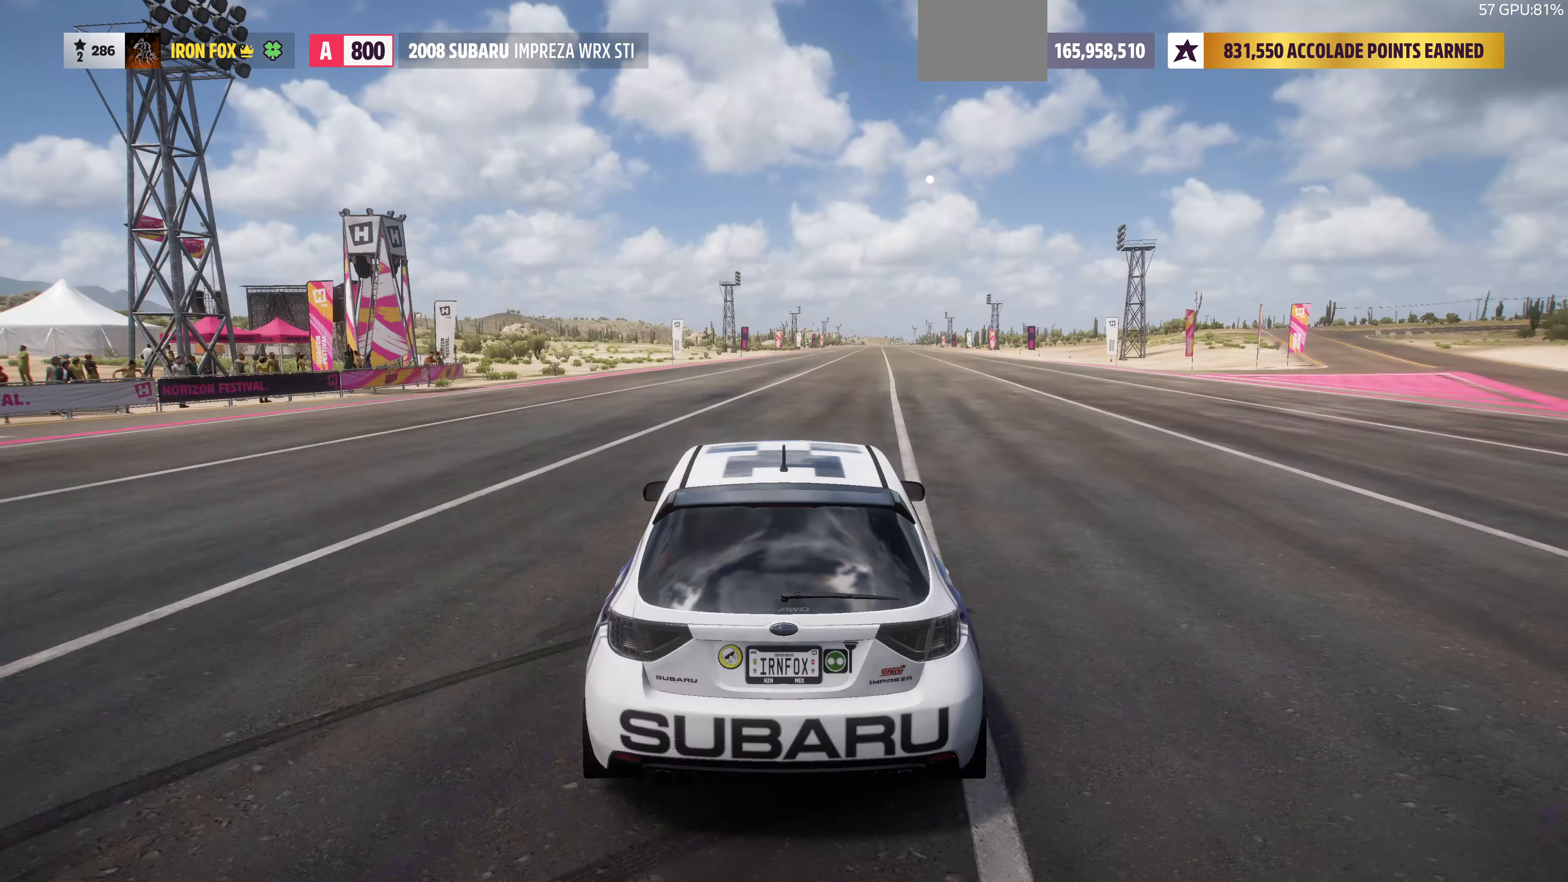
{"buttons": [], "left_stick": "center", "right_stick": "center", "events": []}
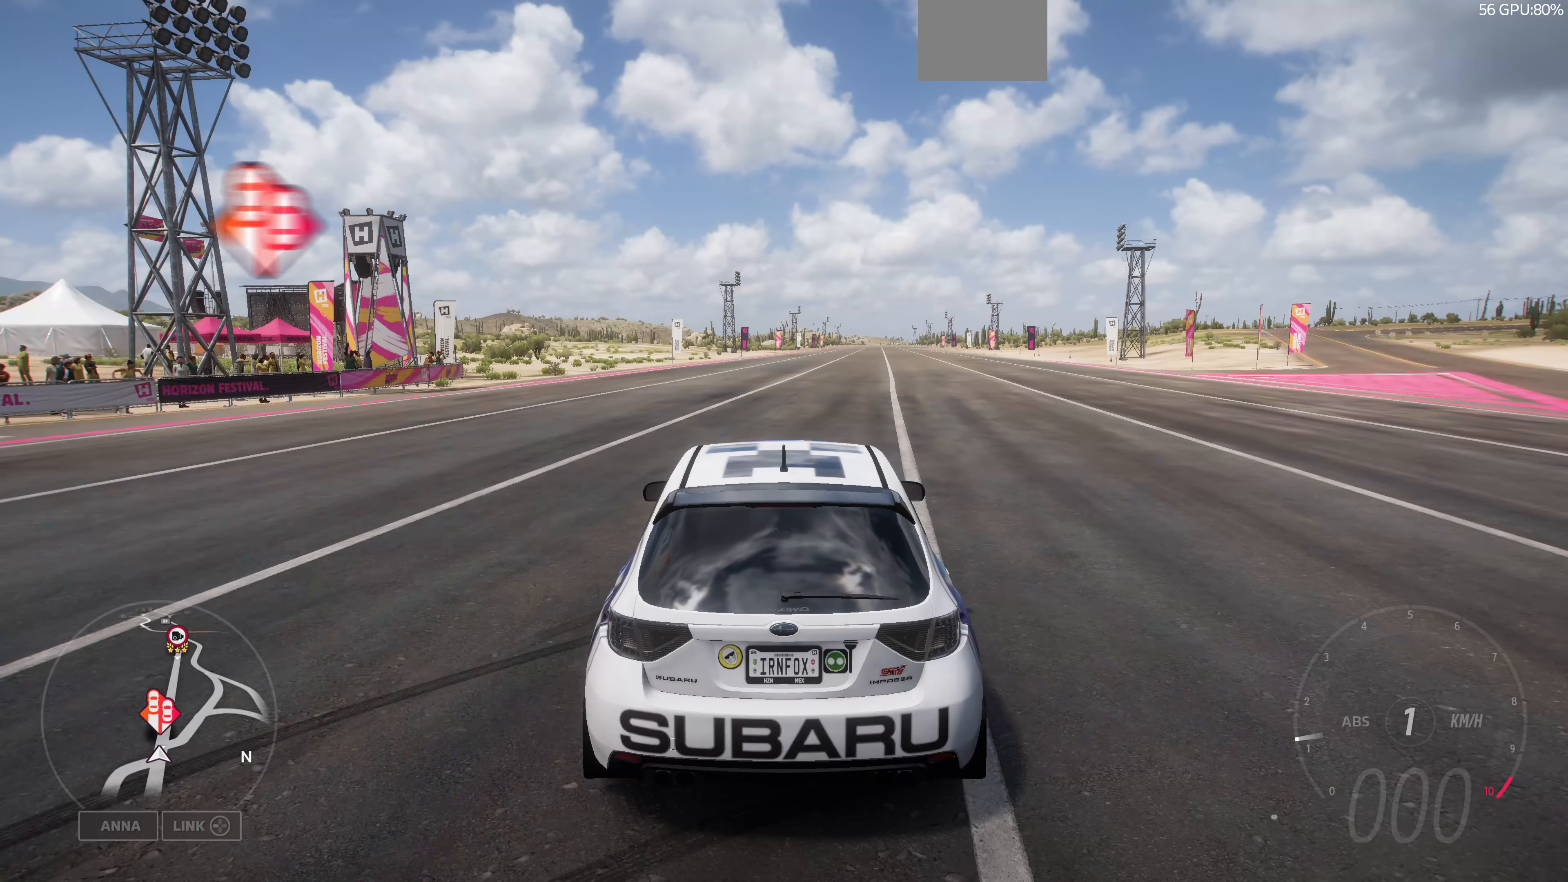
{"buttons": [], "left_stick": "center", "right_stick": "center", "events": []}
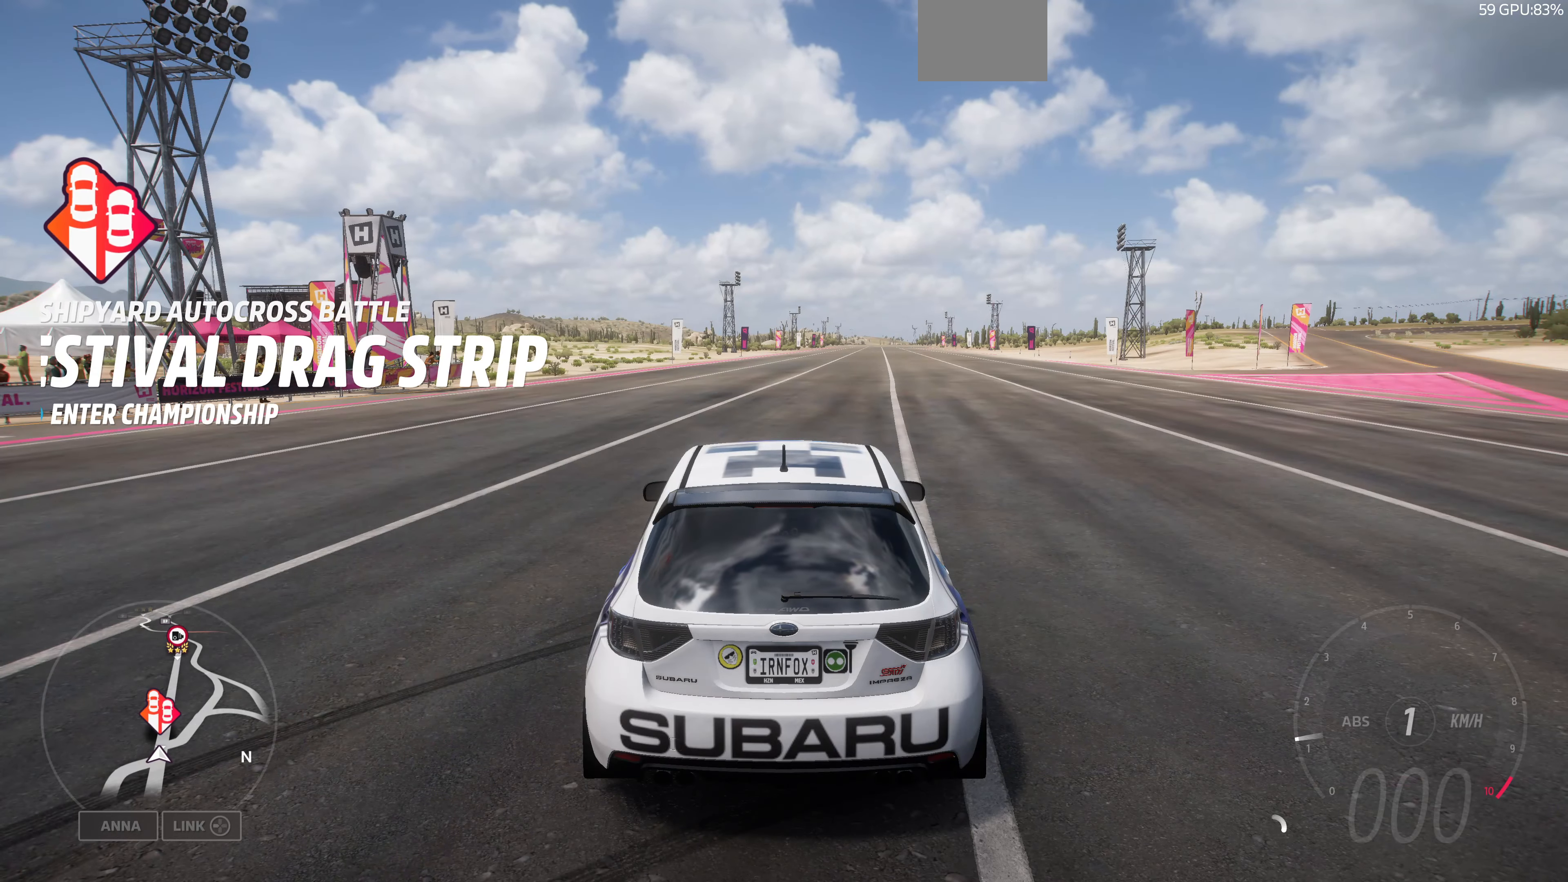
{"buttons": [], "left_stick": "center", "right_stick": "center", "events": [[200, "SQUARE", "down"], [334, "SQUARE", "up"]]}
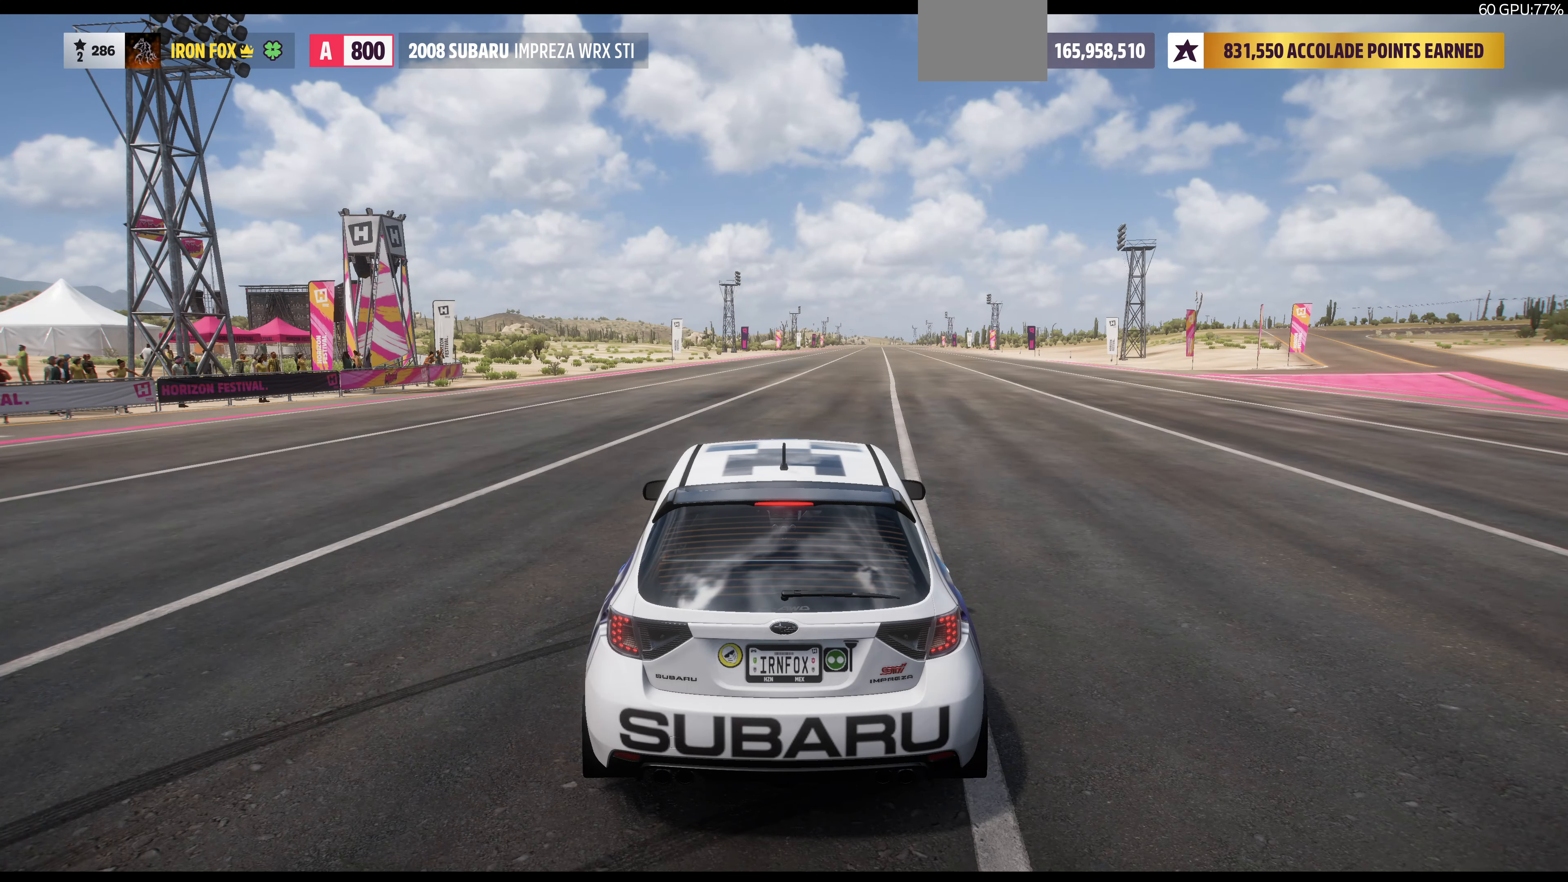
{"buttons": [], "left_stick": "center", "right_stick": "center", "events": []}
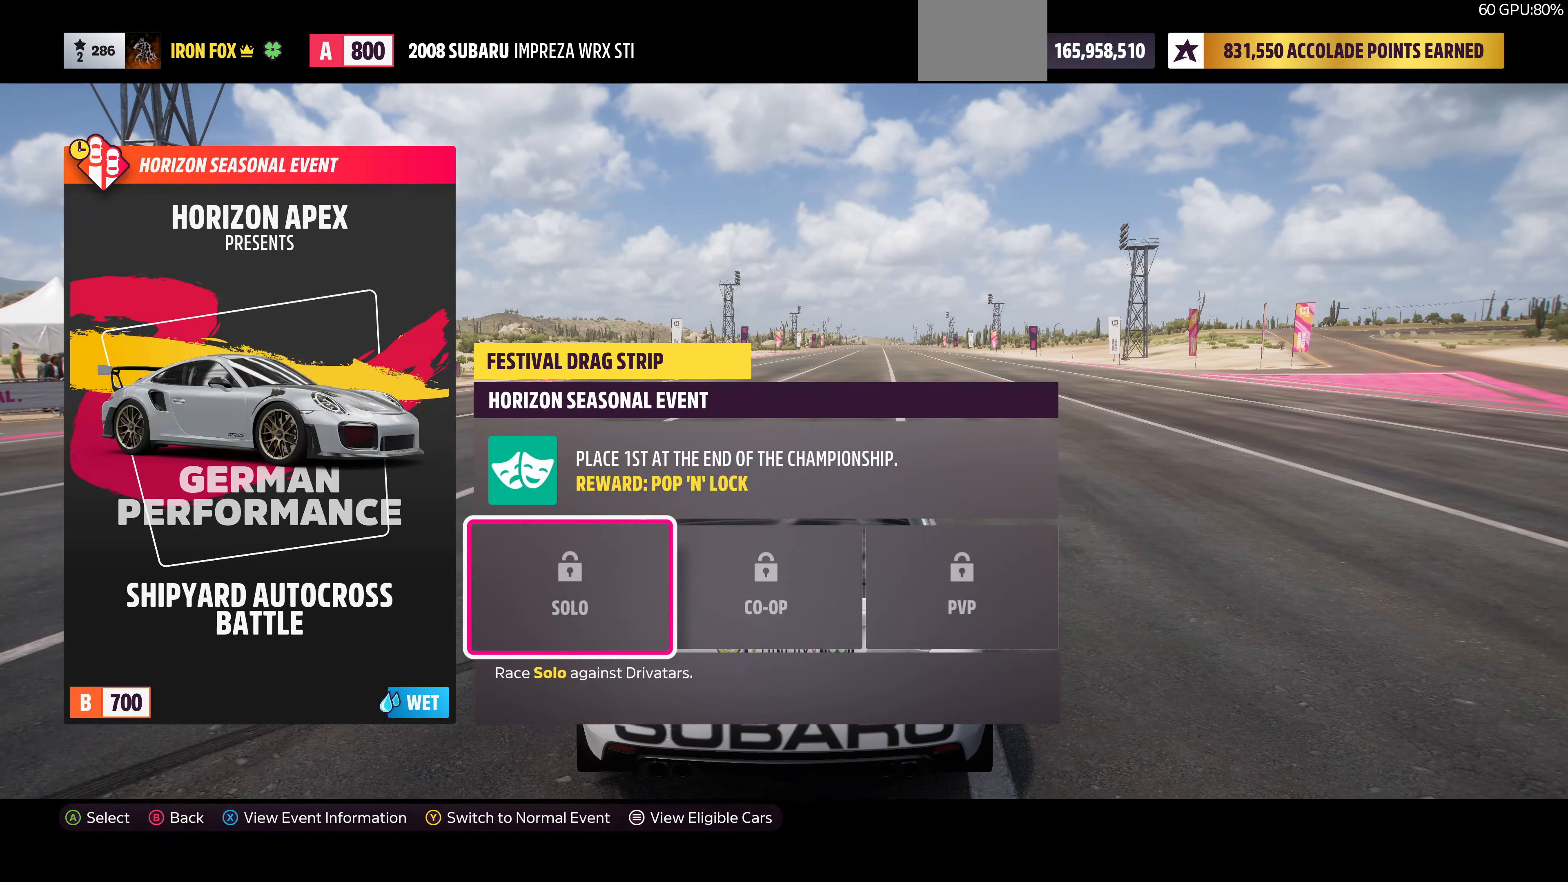
{"buttons": [], "left_stick": "center", "right_stick": "center", "events": [[300, "CROSS", "down"], [467, "CROSS", "up"]]}
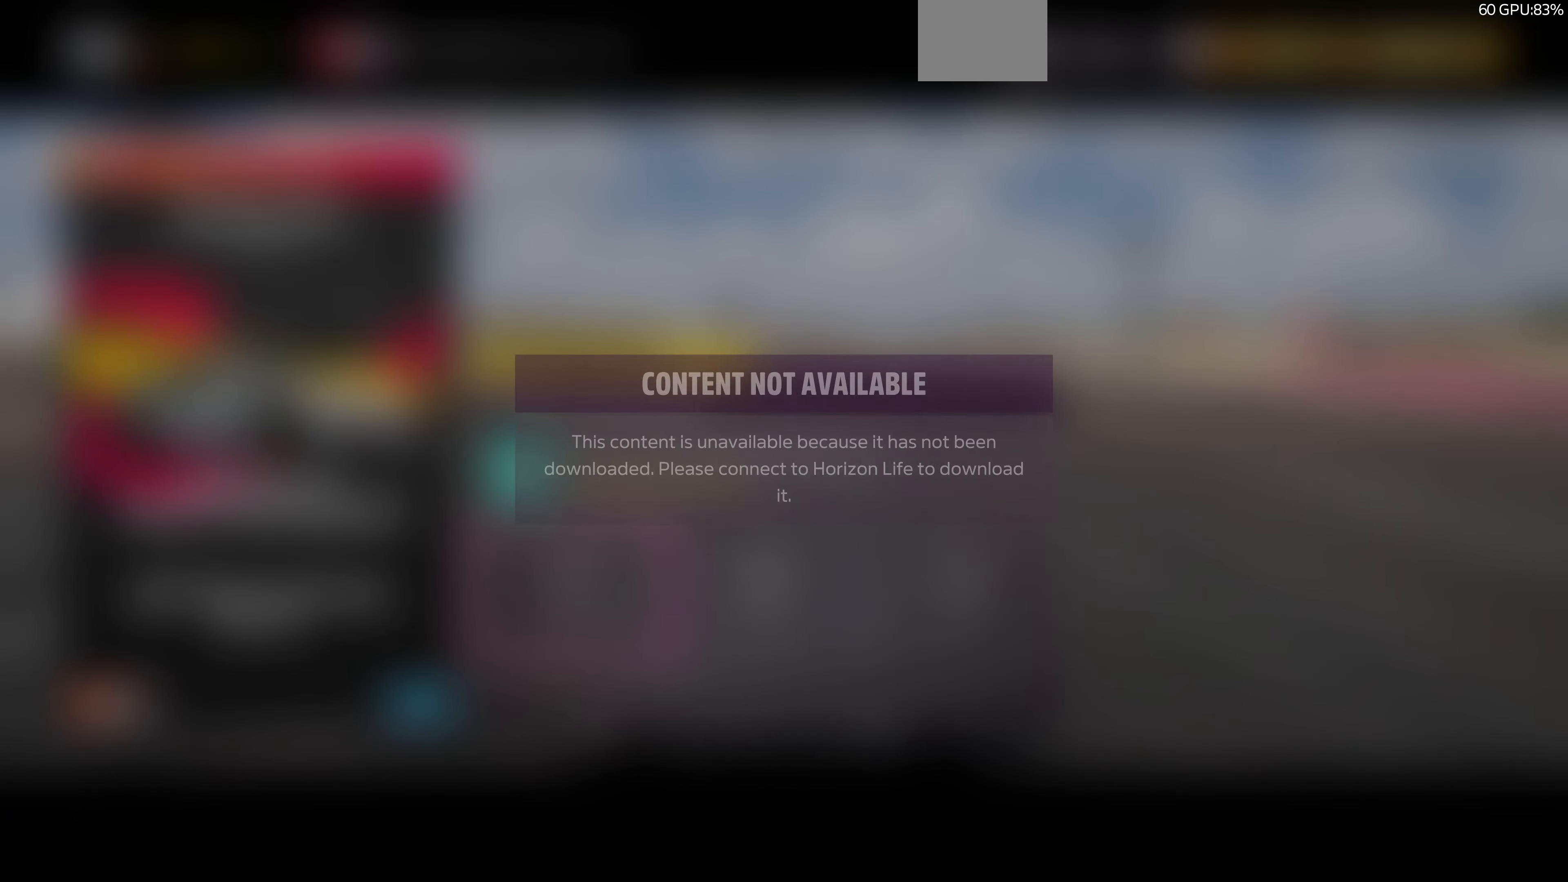
{"buttons": ["CROSS"], "left_stick": "center", "right_stick": "center", "events": [[500, "CROSS", "down"]]}
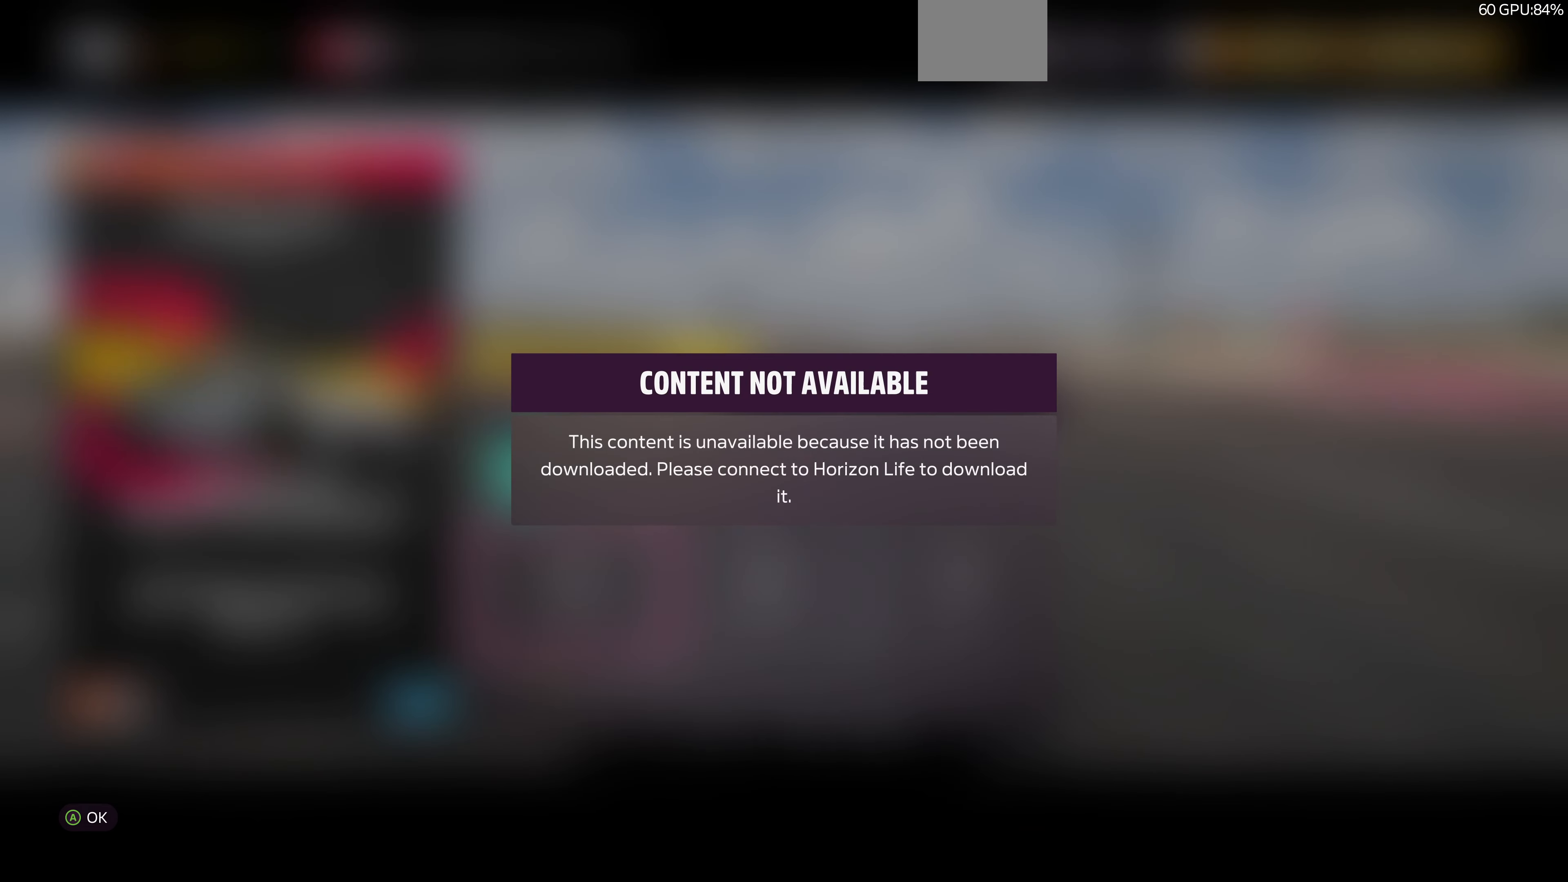
{"buttons": [], "left_stick": "center", "right_stick": "center", "events": [[67, "CROSS", "up"], [334, "CIRCLE", "down"], [467, "CIRCLE", "up"]]}
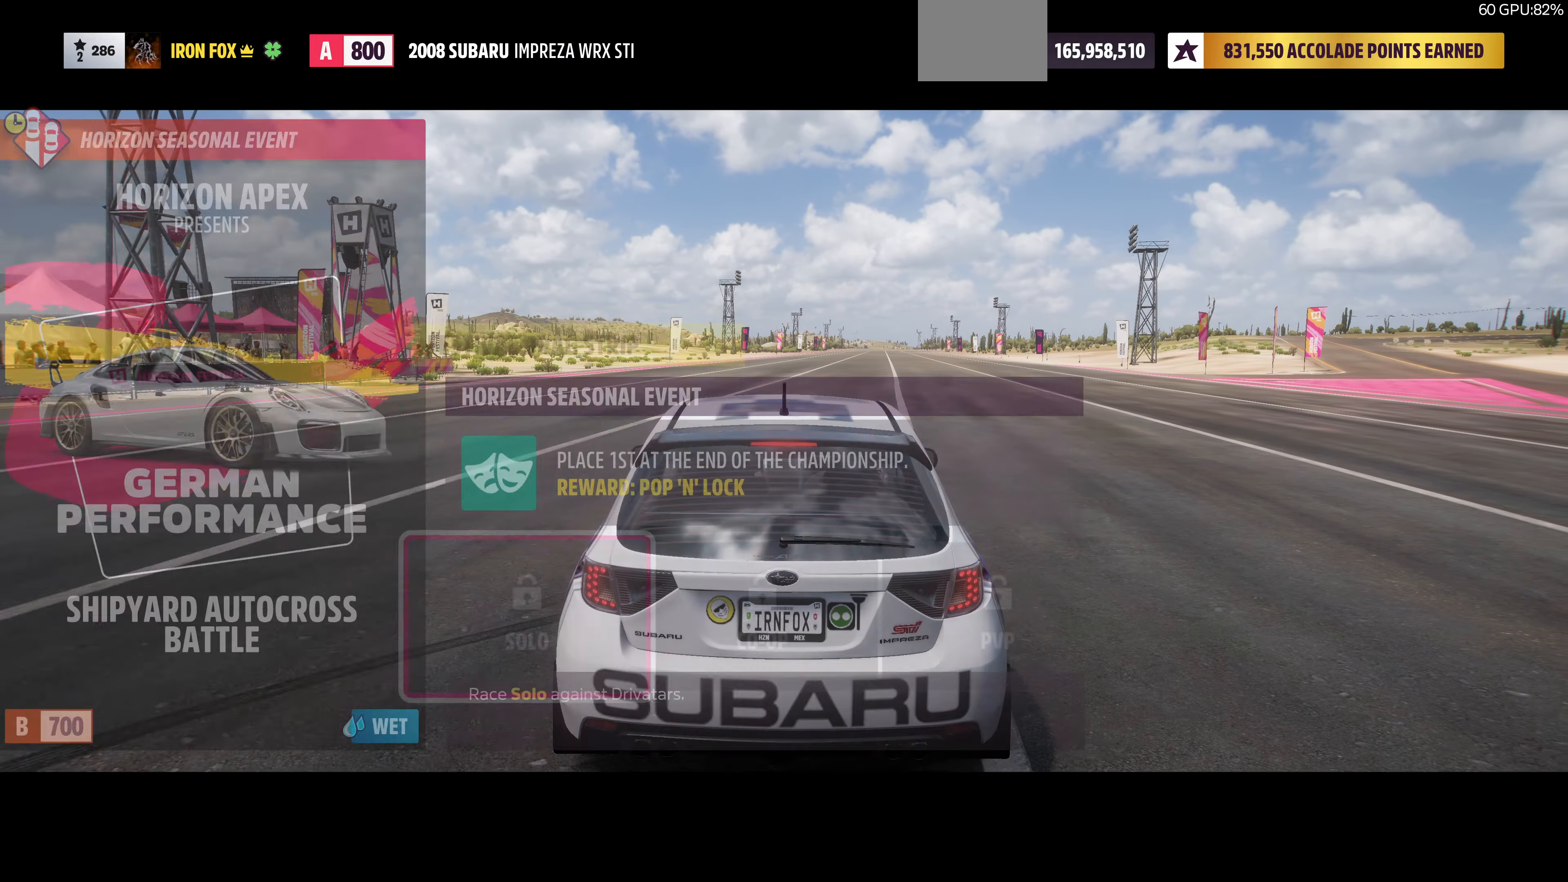
{"buttons": ["START"], "left_stick": "center", "right_stick": "center", "events": [[400, "START", "down"]]}
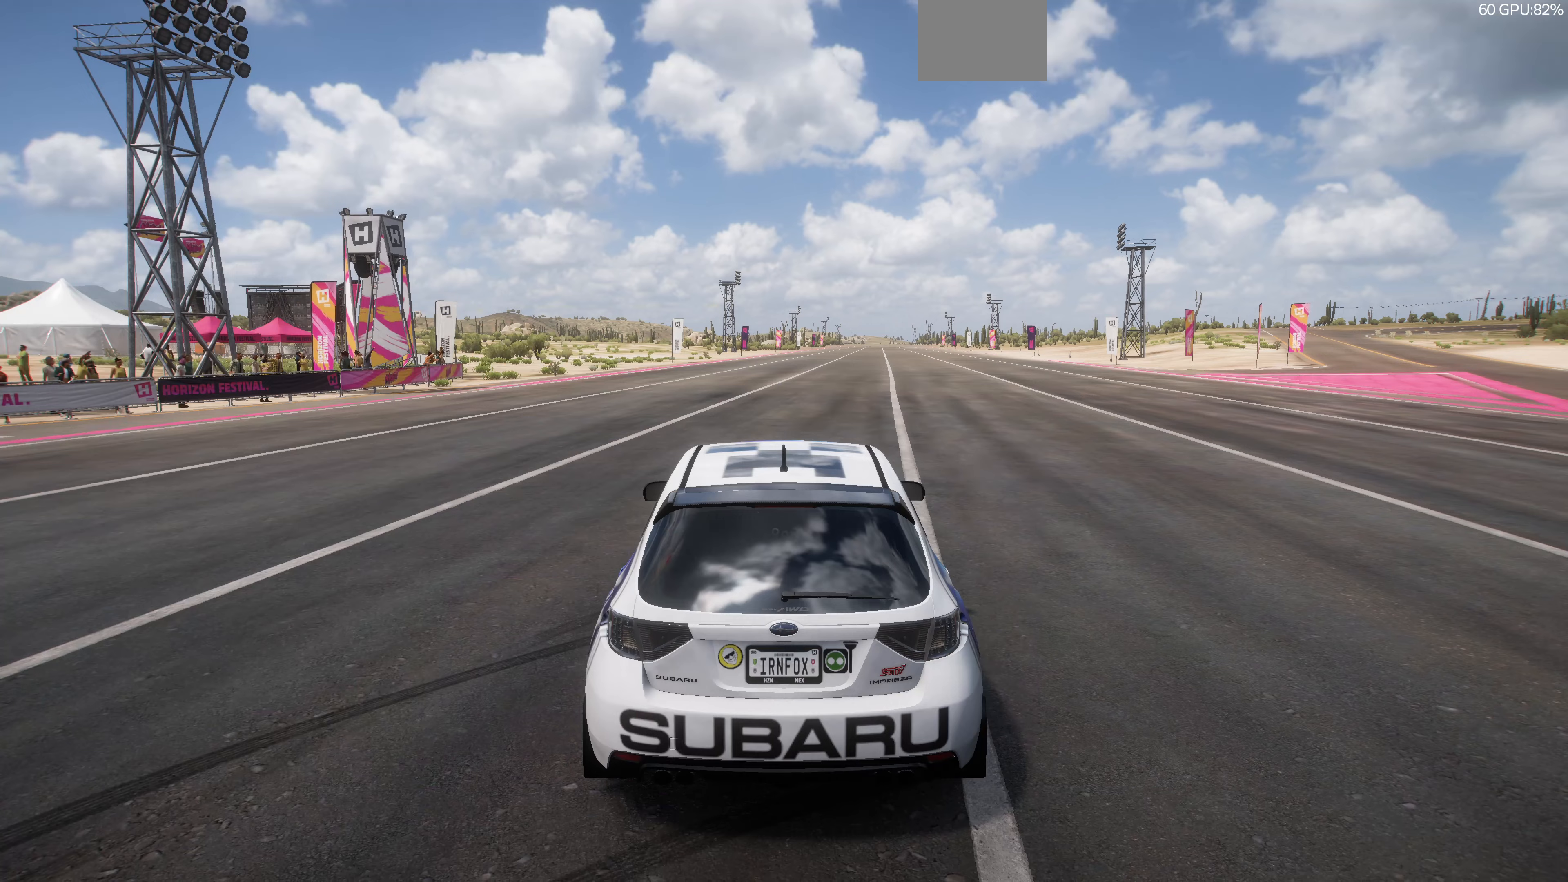
{"buttons": [], "left_stick": "center", "right_stick": "center", "events": [[67, "START", "up"]]}
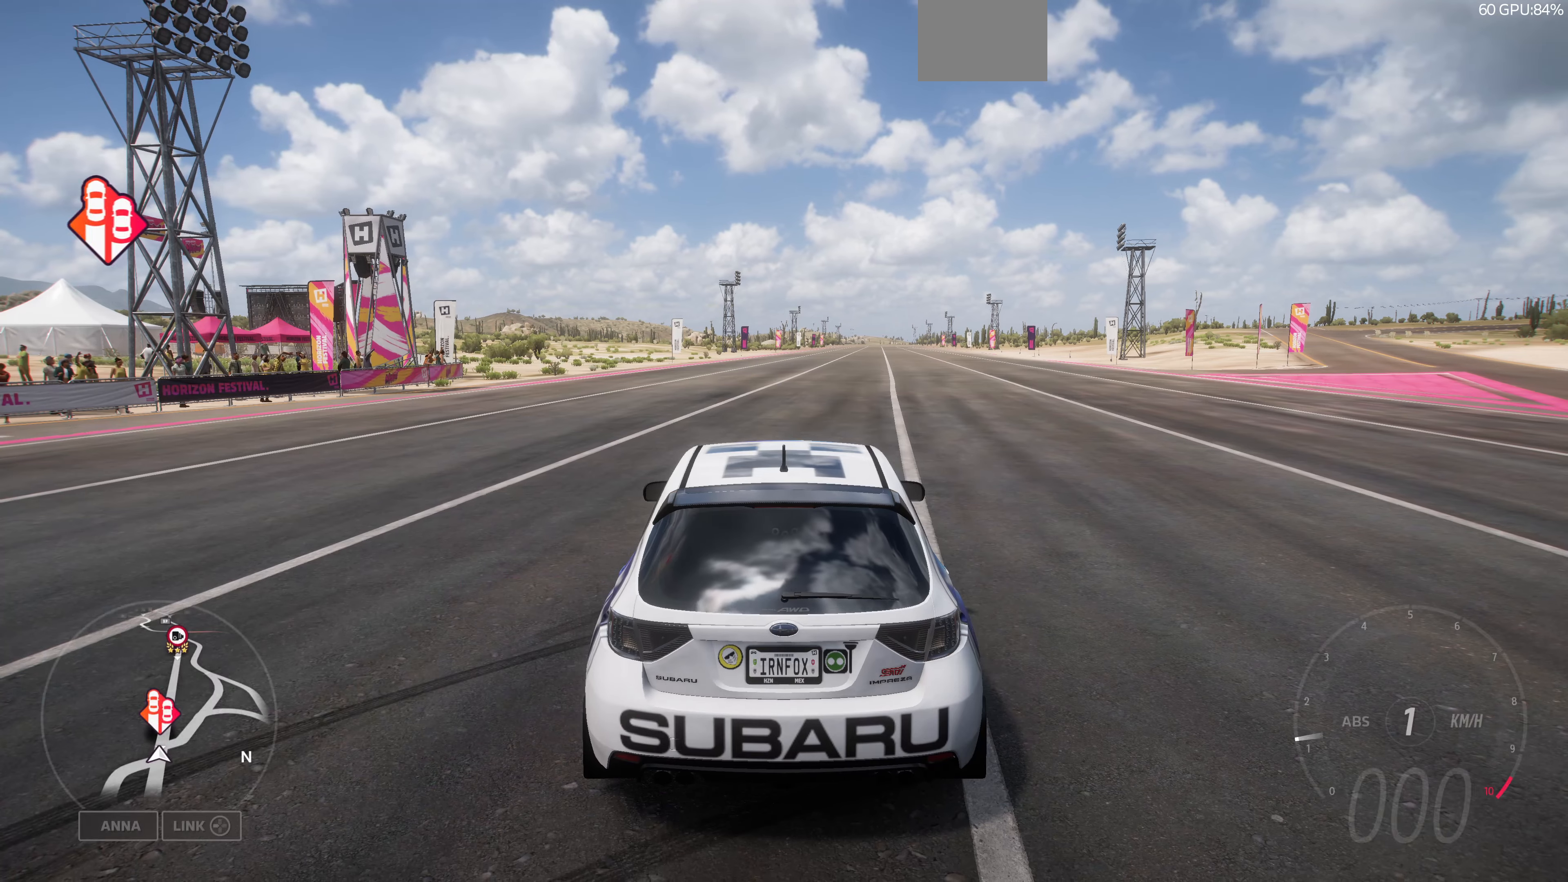
{"buttons": ["R1"], "left_stick": "center", "right_stick": "center", "events": [[33, "START", "down"], [233, "START", "up"], [467, "R1", "down"]]}
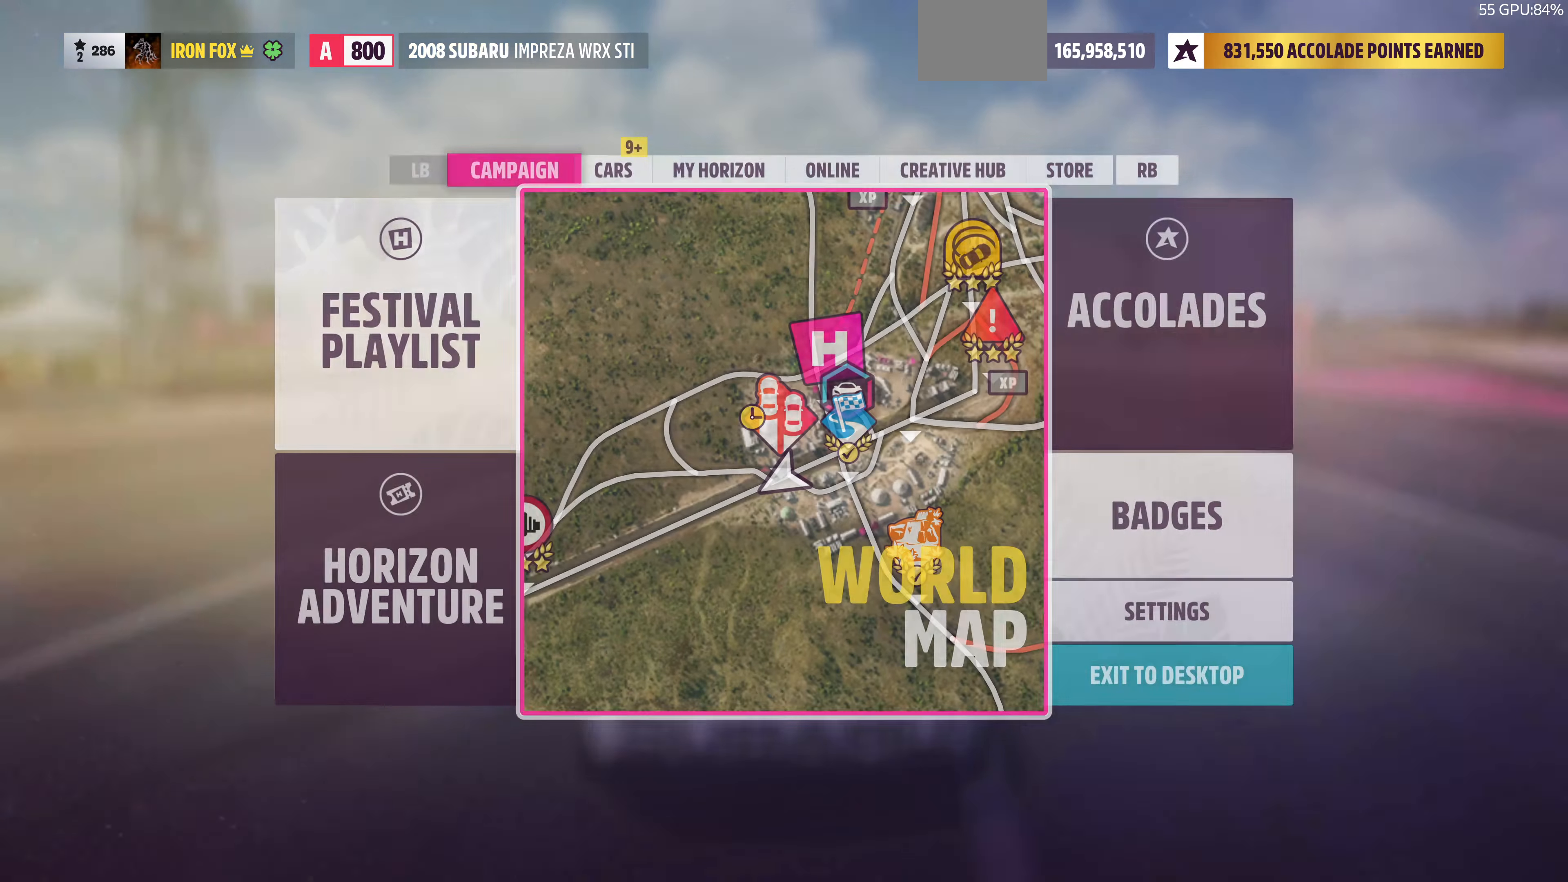
{"buttons": [], "left_stick": "center", "right_stick": "center", "events": [[67, "R1", "up"], [167, "R1", "down"], [233, "R1", "up"], [333, "R1", "down"], [433, "R1", "up"]]}
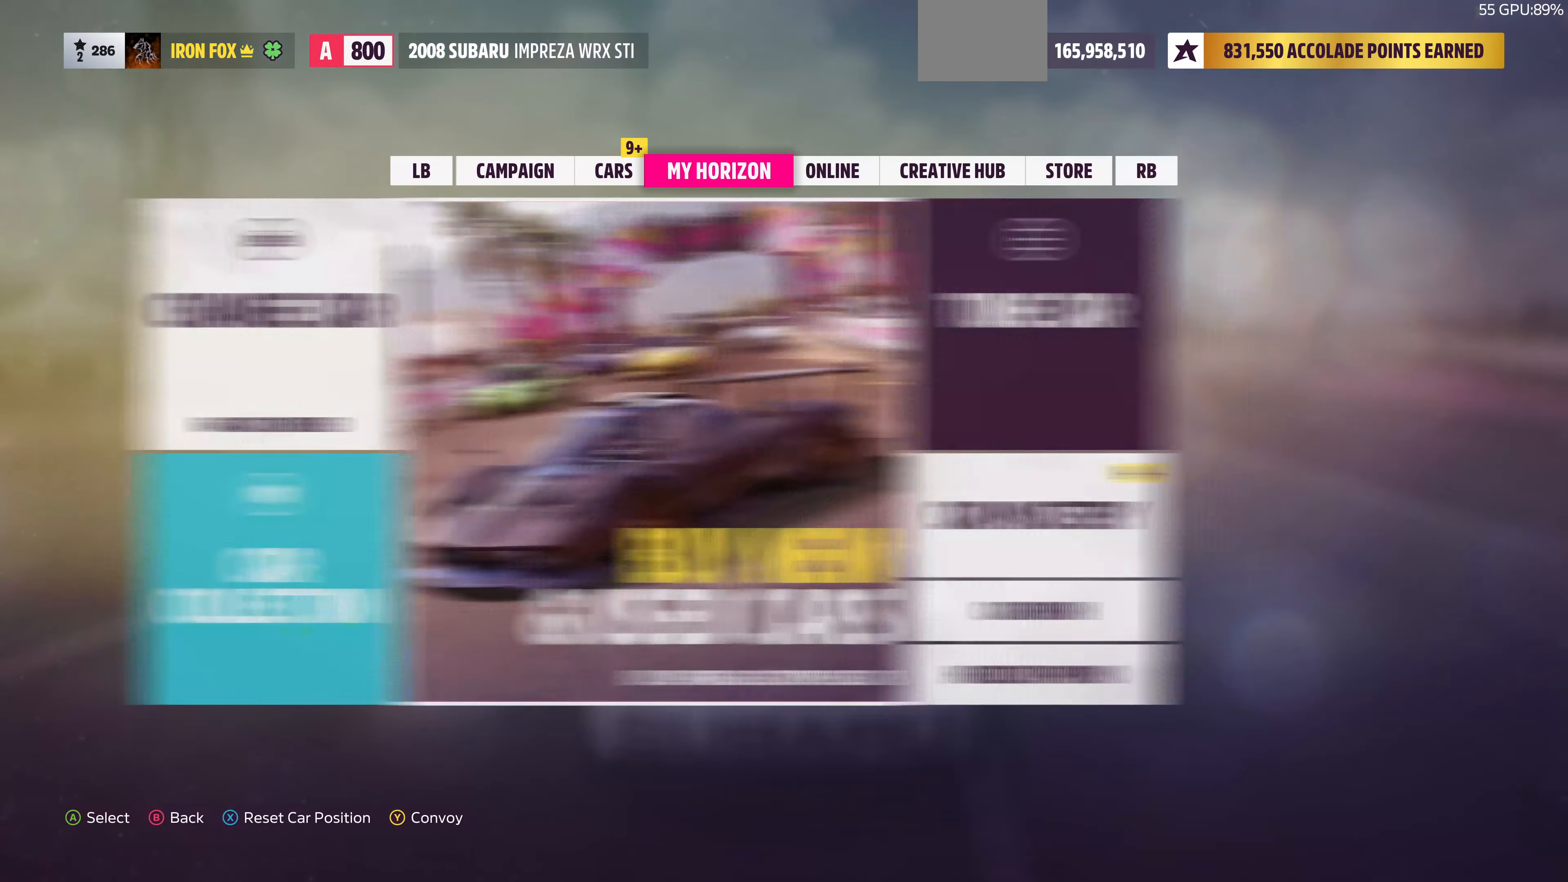
{"buttons": ["R1"], "left_stick": "center", "right_stick": "center", "events": [[500, "R1", "down"]]}
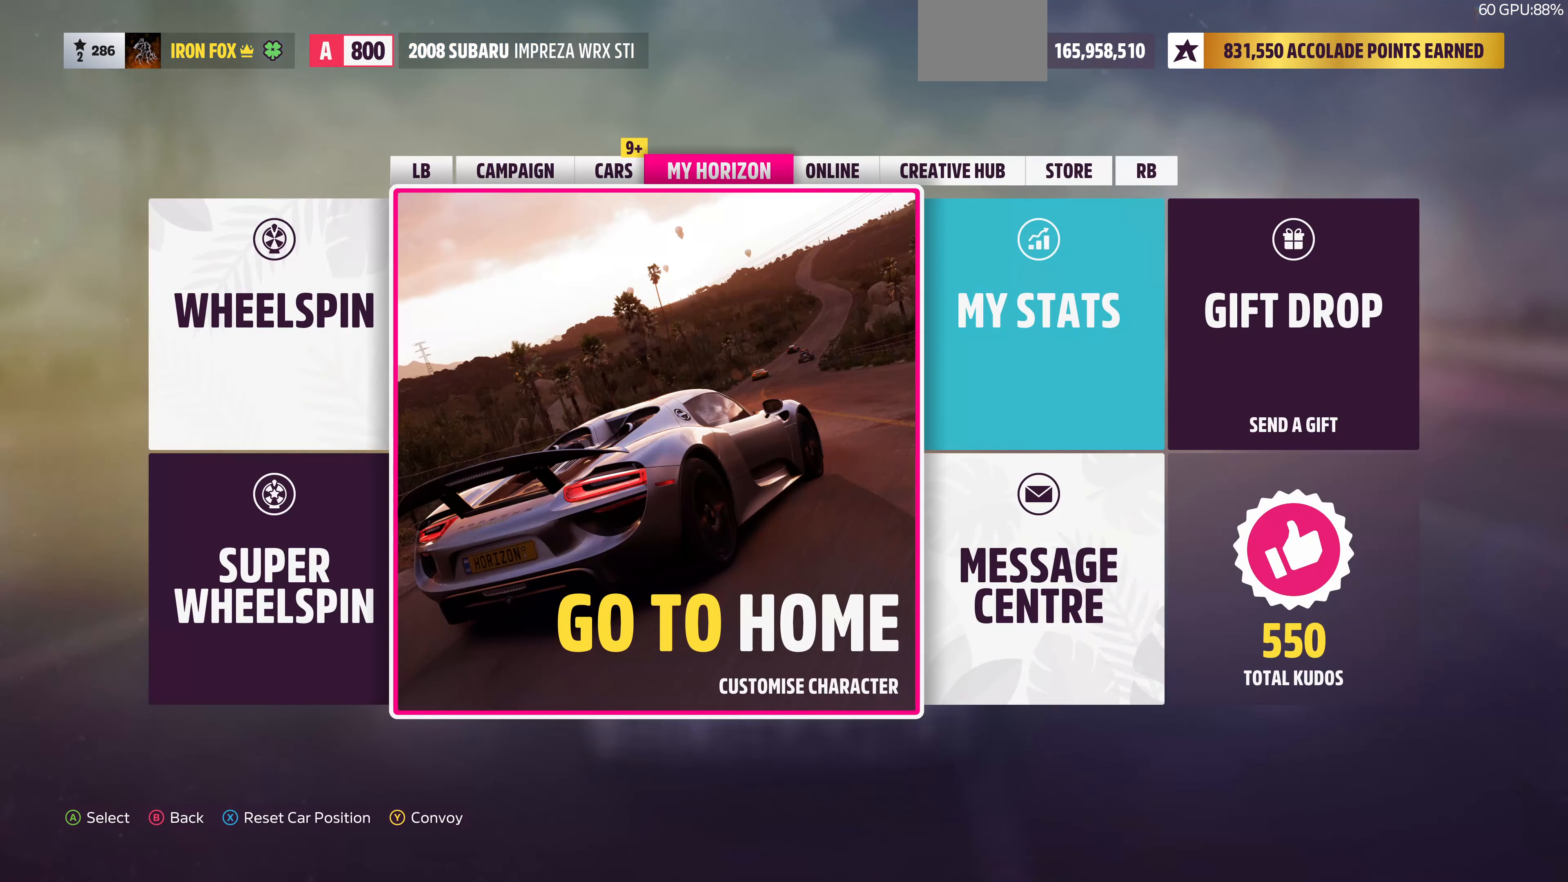
{"buttons": [], "left_stick": "center", "right_stick": "center", "events": [[100, "R1", "up"]]}
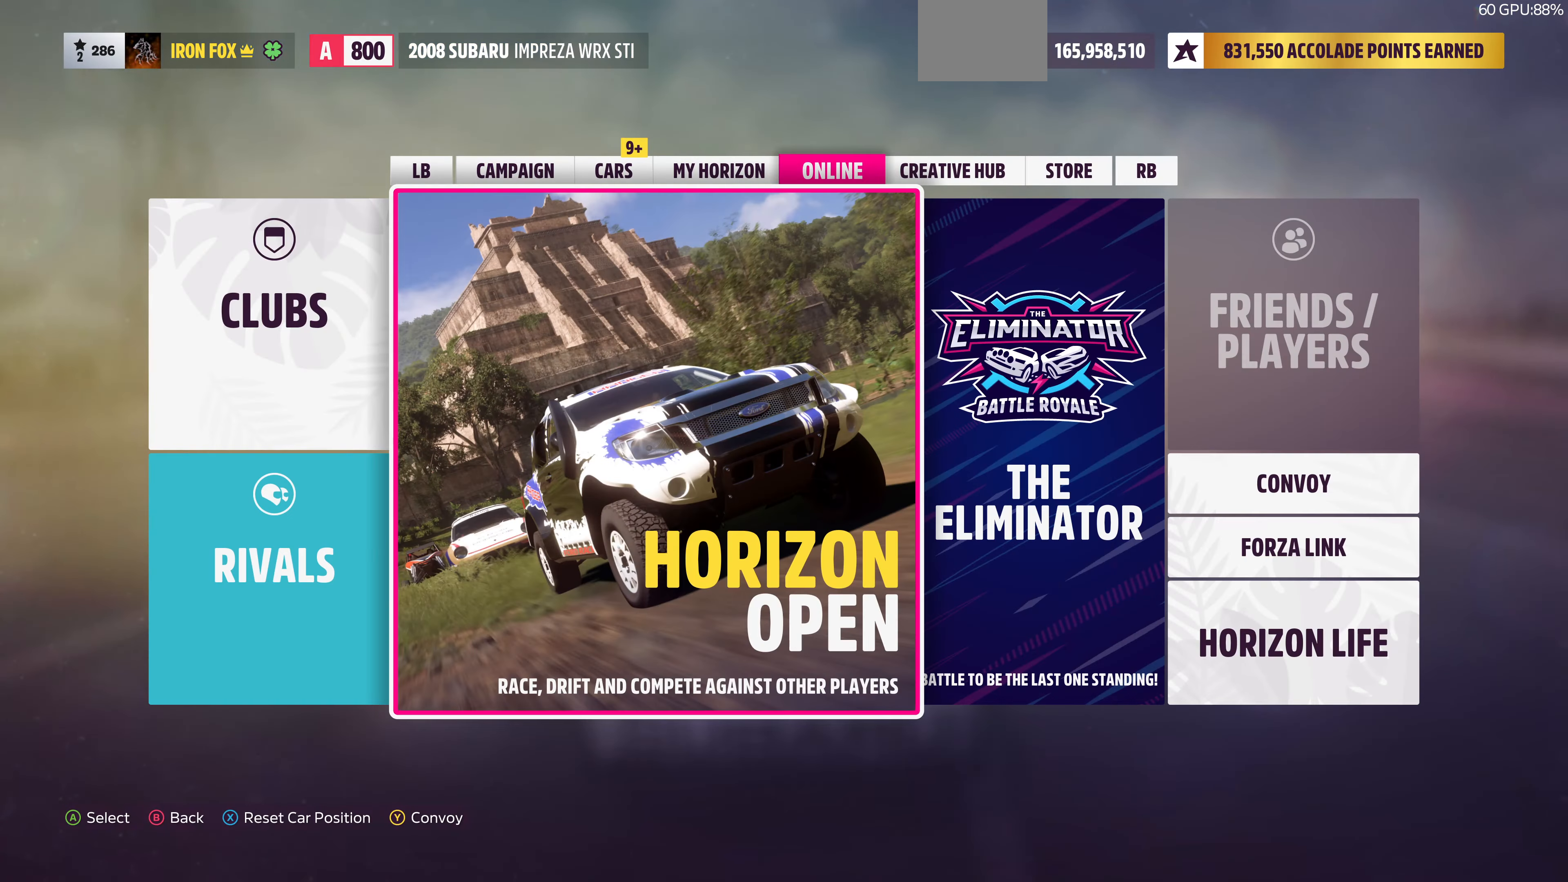
{"buttons": [], "left_stick": "center", "right_stick": "center", "events": [[133, "DPAD_RIGHT", "down"], [233, "DPAD_RIGHT", "up"], [400, "DPAD_DOWN", "down"], [467, "DPAD_DOWN", "up"]]}
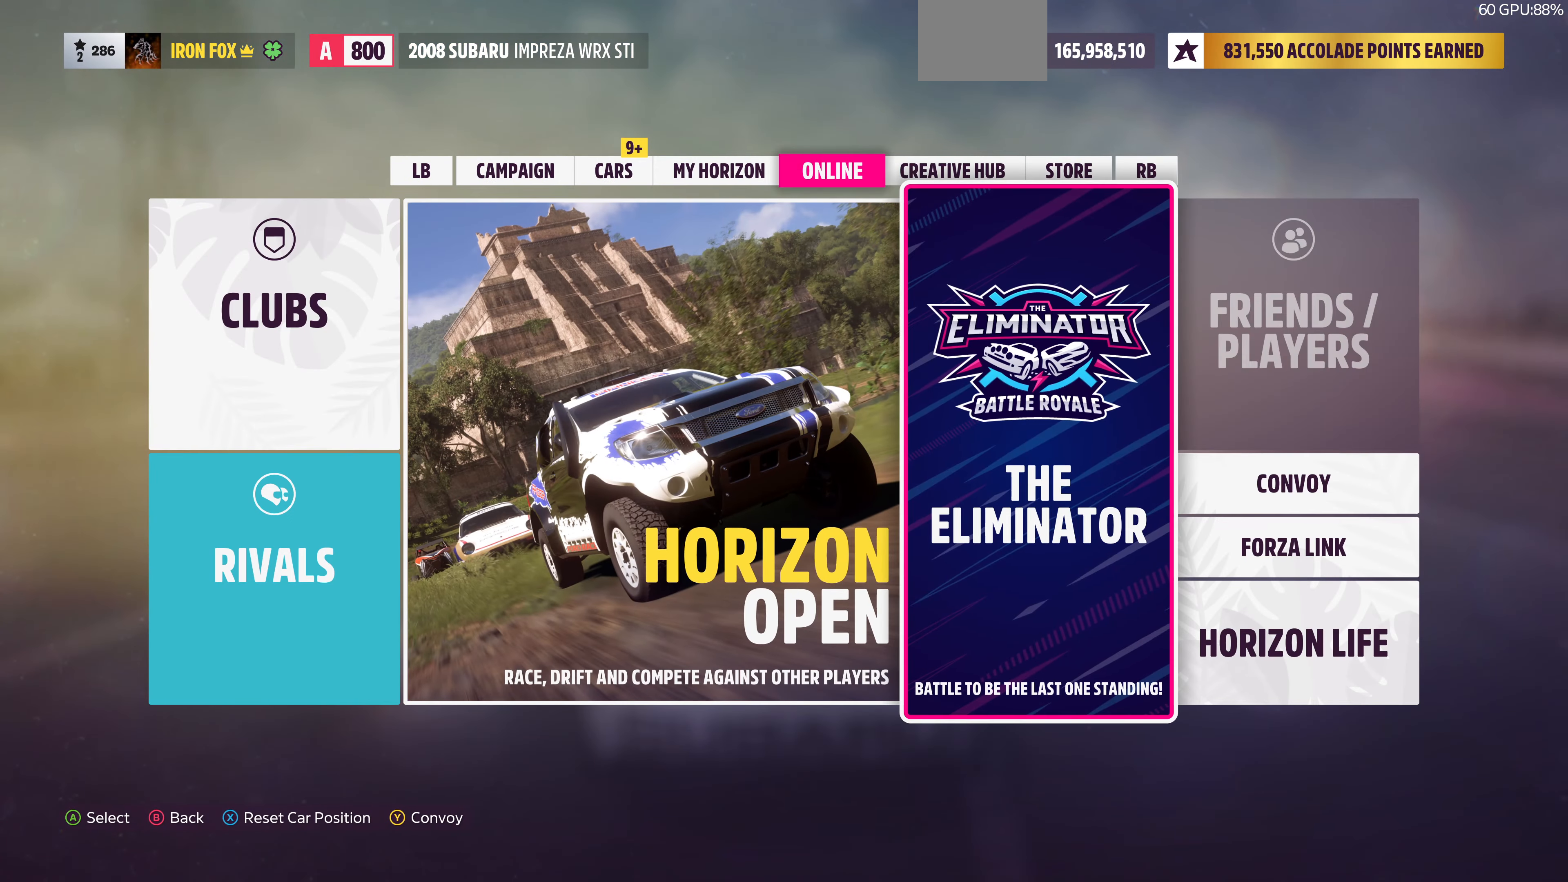
{"buttons": [], "left_stick": "center", "right_stick": "center", "events": [[167, "DPAD_RIGHT", "down"], [233, "DPAD_RIGHT", "up"], [400, "DPAD_DOWN", "down"], [467, "DPAD_DOWN", "up"]]}
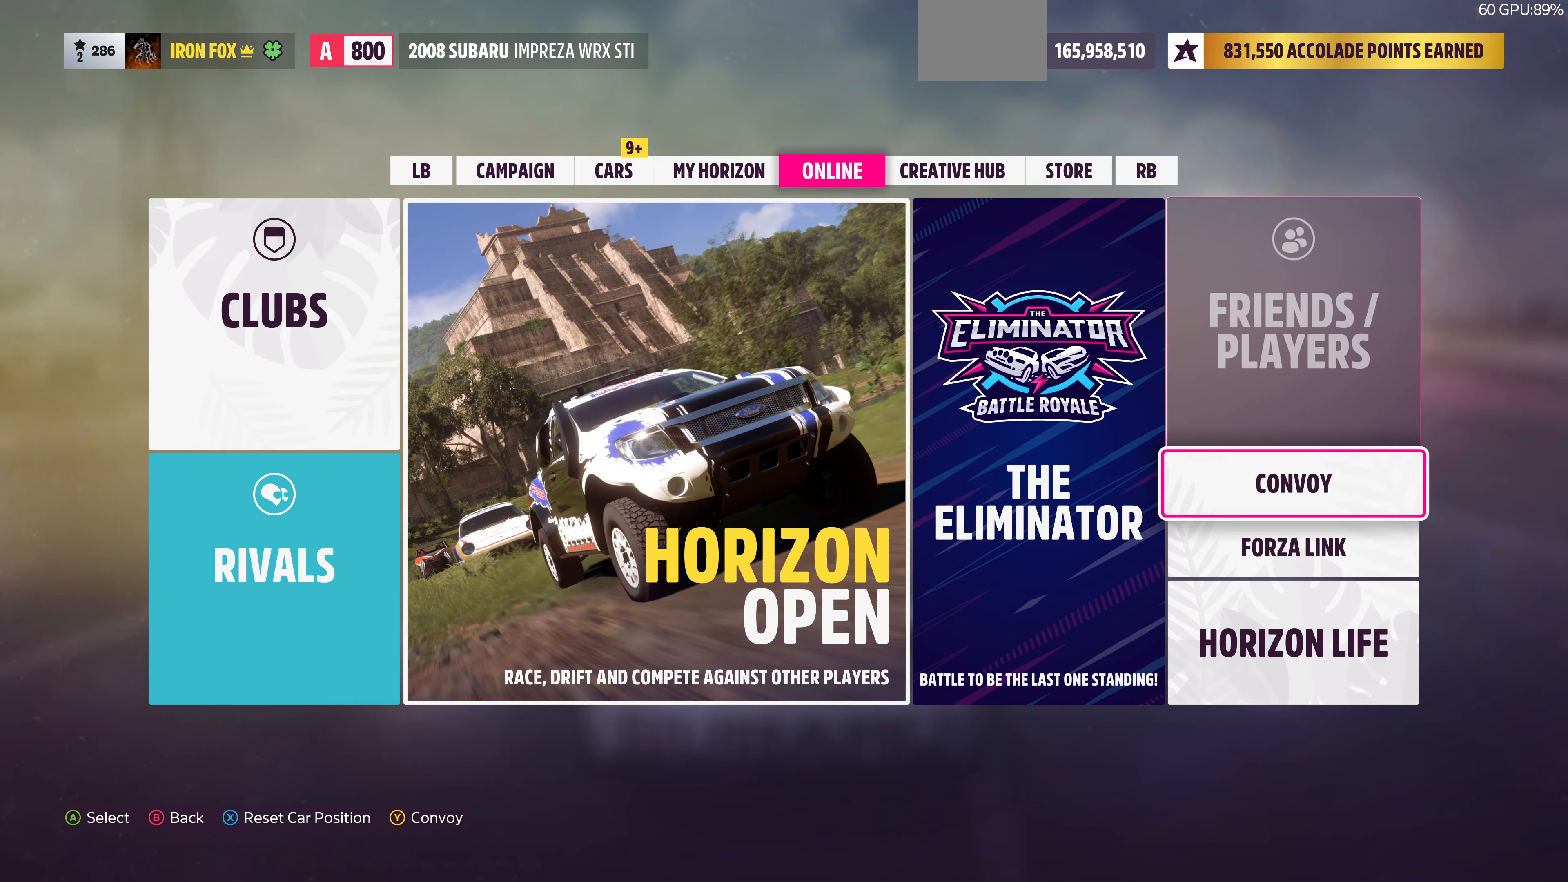
{"buttons": [], "left_stick": "center", "right_stick": "center", "events": [[67, "DPAD_DOWN", "down"], [167, "DPAD_DOWN", "up"], [233, "DPAD_DOWN", "down"], [400, "DPAD_DOWN", "up"]]}
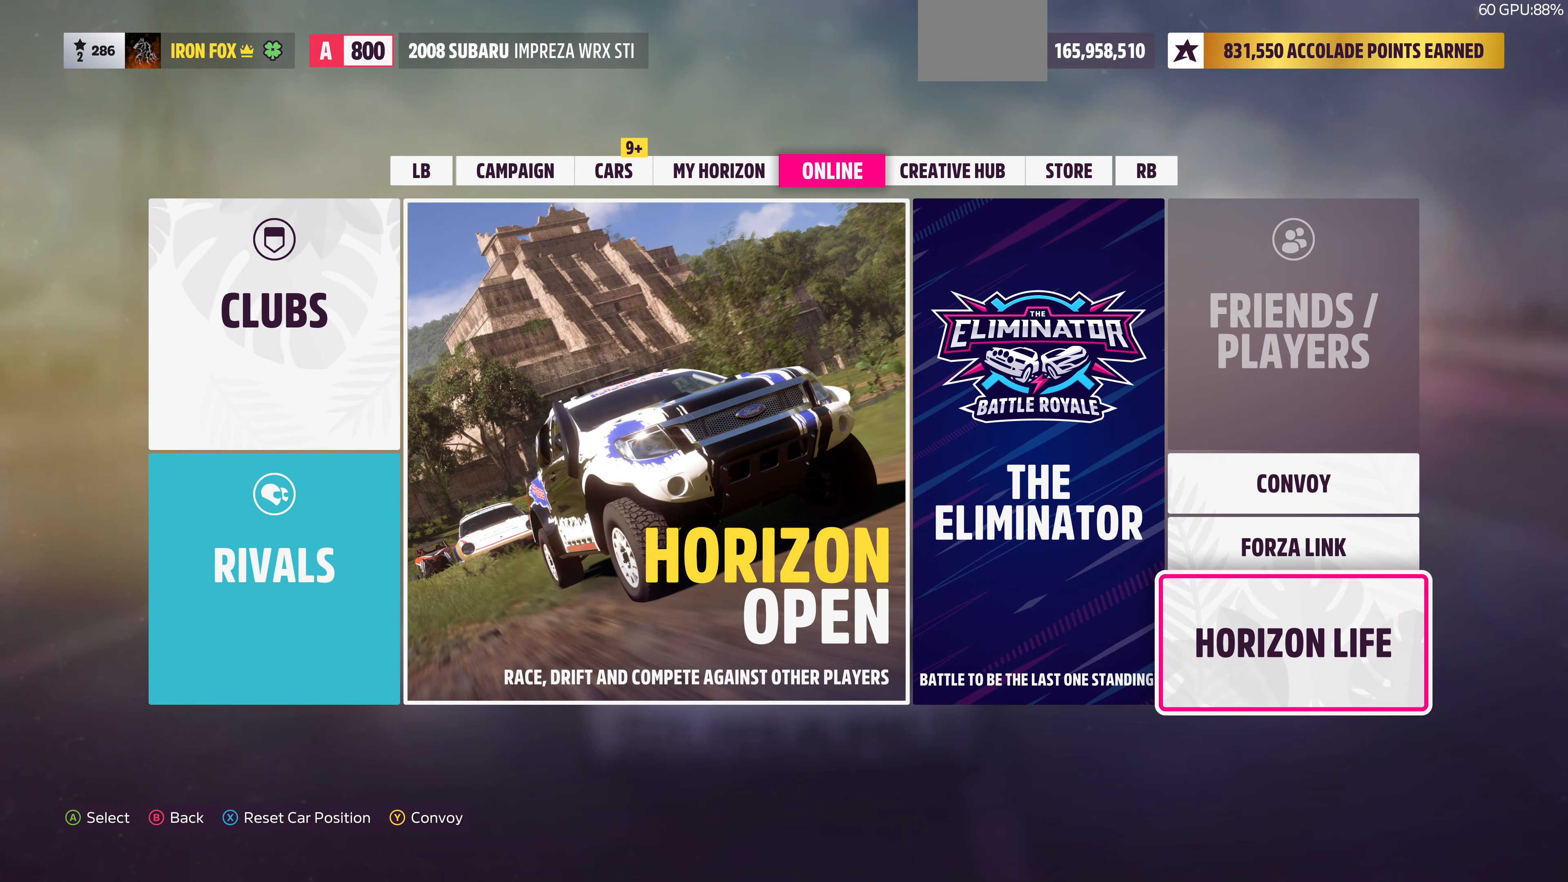
{"buttons": [], "left_stick": "center", "right_stick": "center", "events": [[167, "CROSS", "down"], [300, "CROSS", "up"]]}
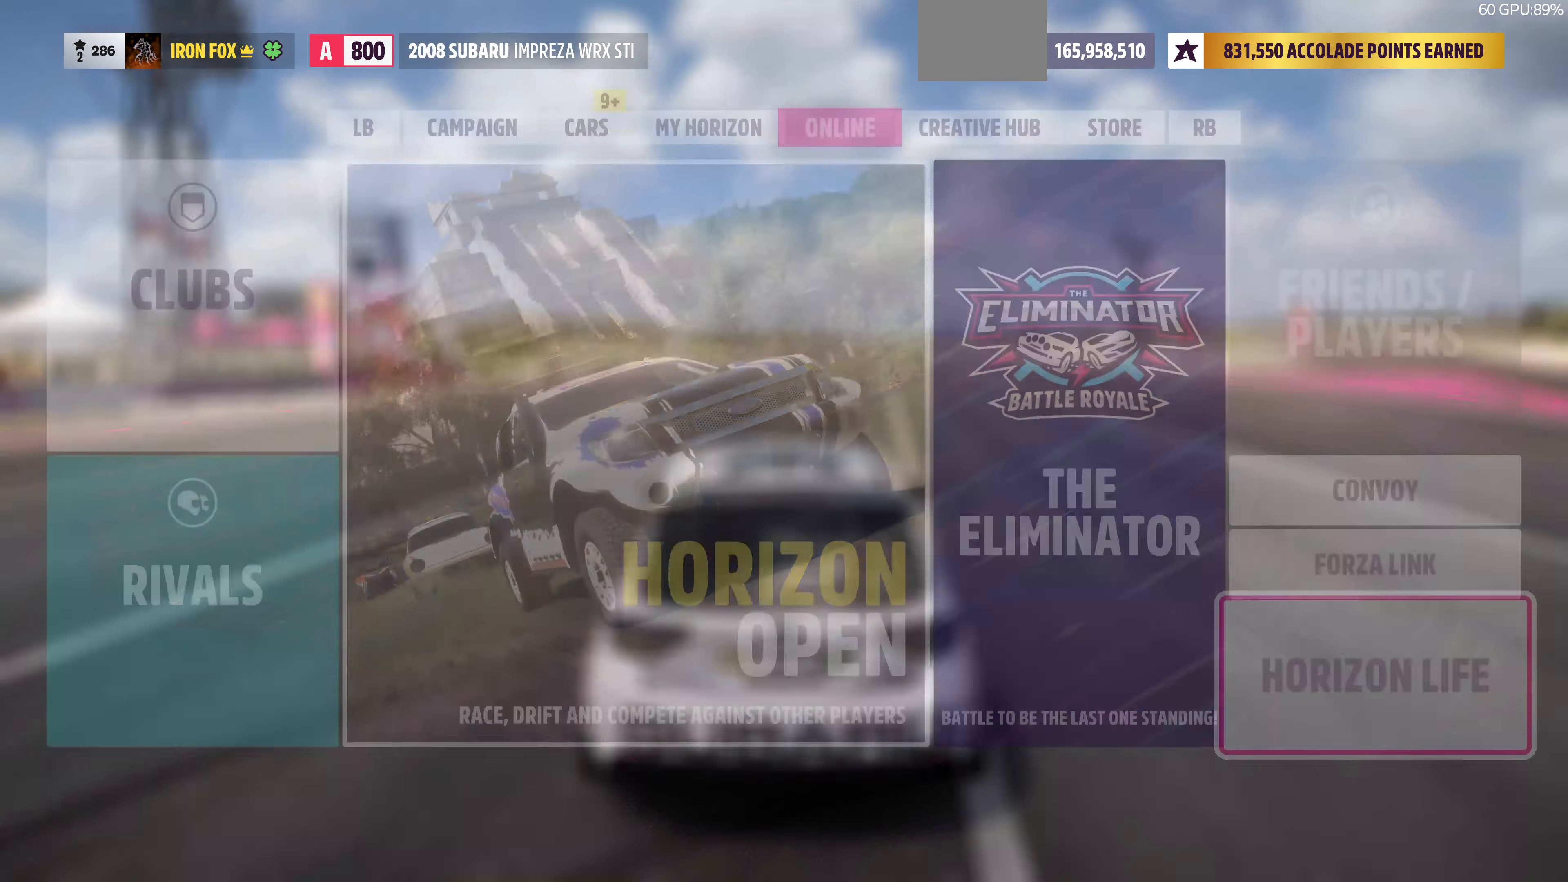
{"buttons": [], "left_stick": "center", "right_stick": "center", "events": []}
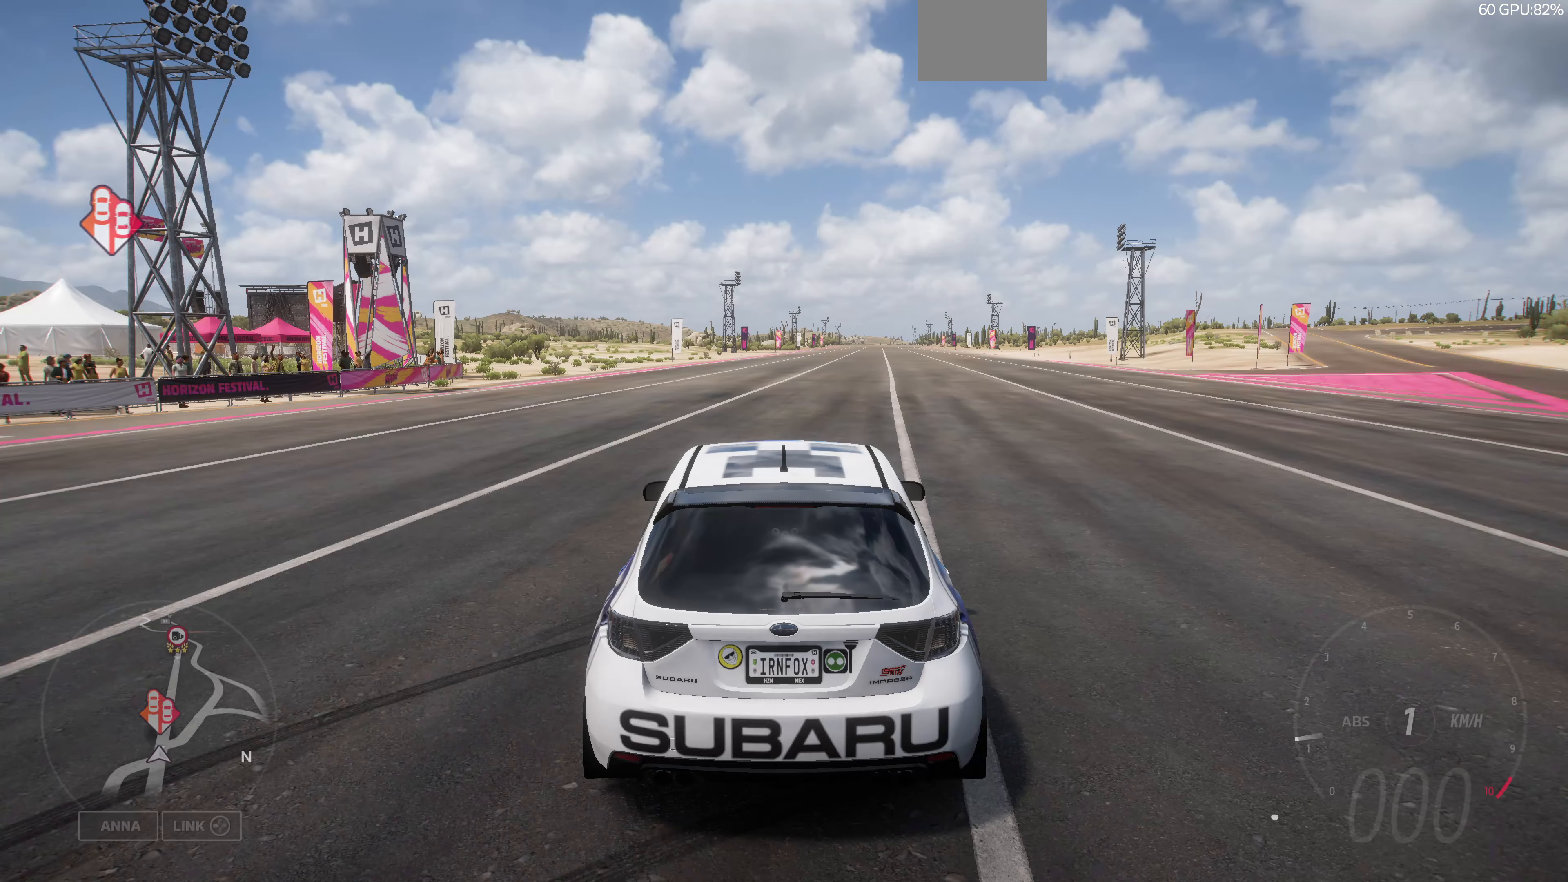
{"buttons": [], "left_stick": "center", "right_stick": "center", "events": []}
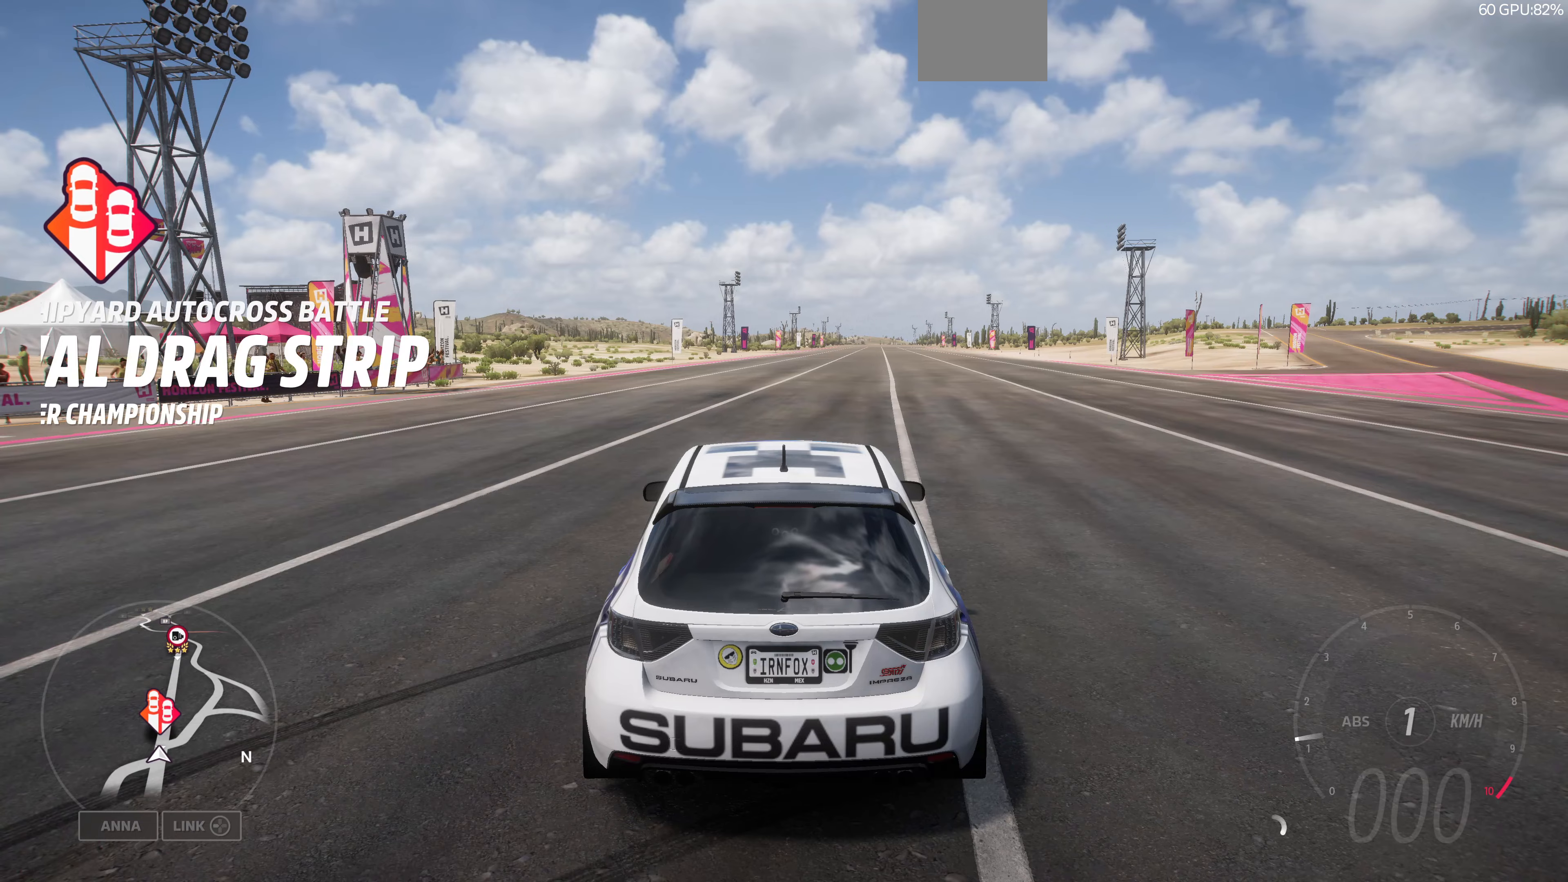
{"buttons": [], "left_stick": "center", "right_stick": "center", "events": []}
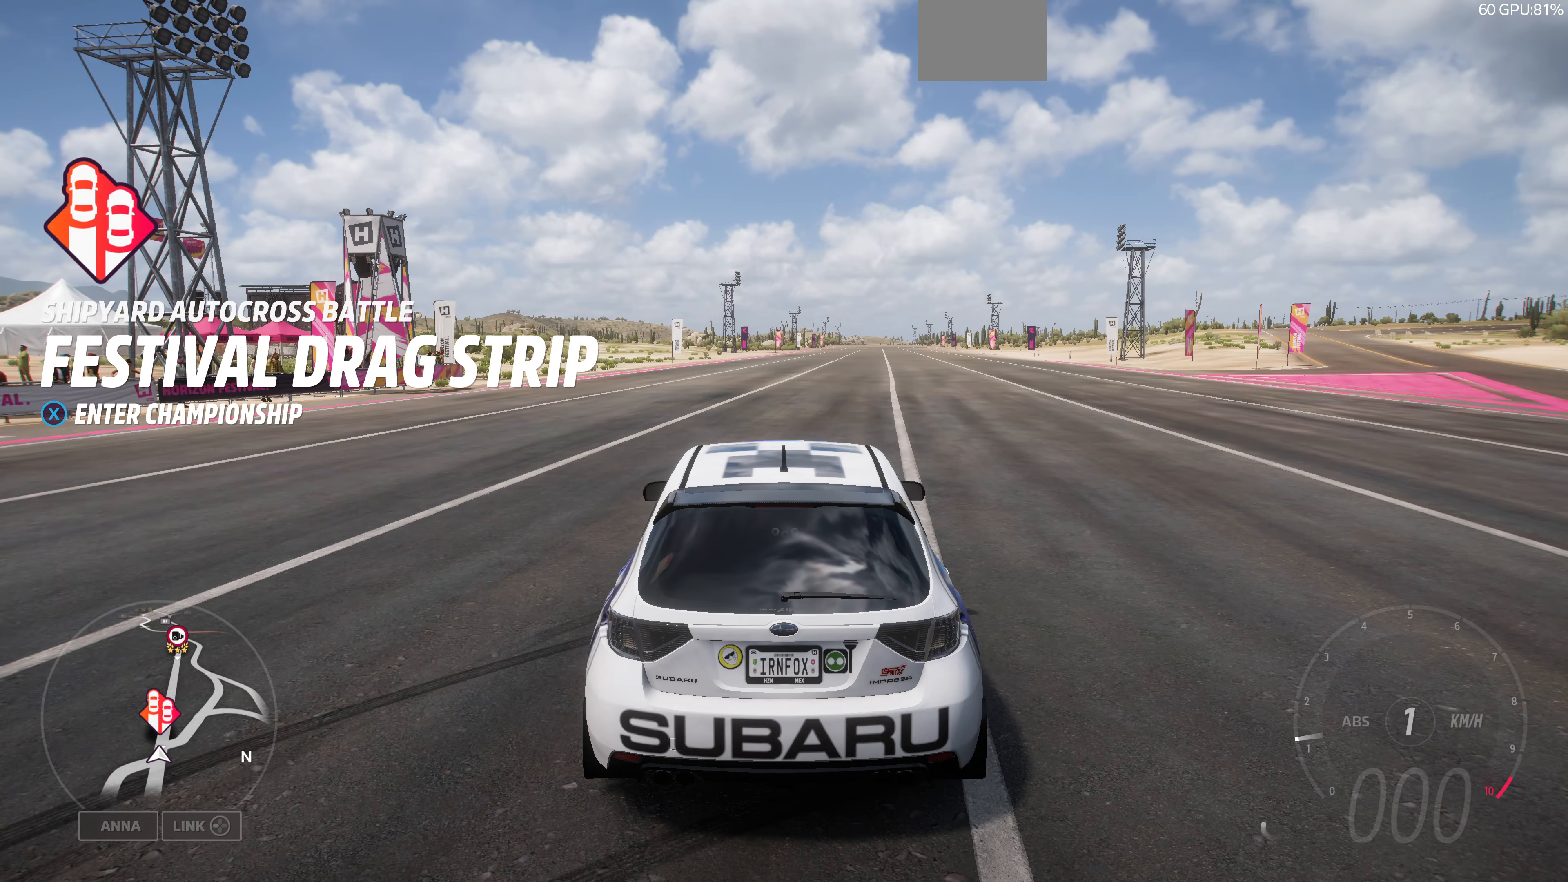
{"buttons": [], "left_stick": "center", "right_stick": "up-right", "events": [[300, "right_stick", "up-right"]]}
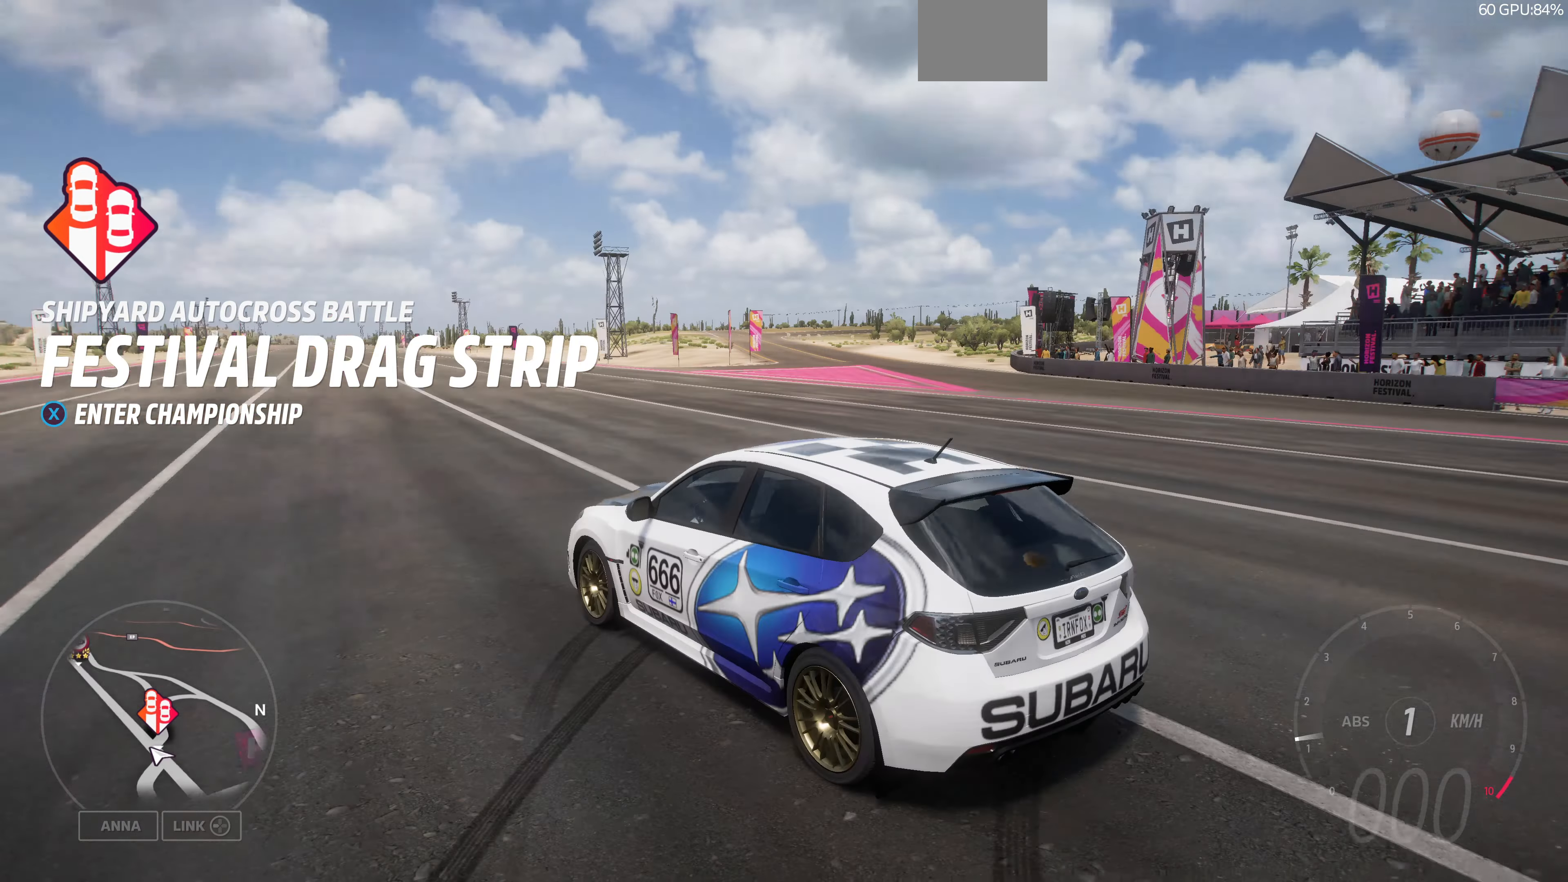
{"buttons": [], "left_stick": "center", "right_stick": "up-right", "events": []}
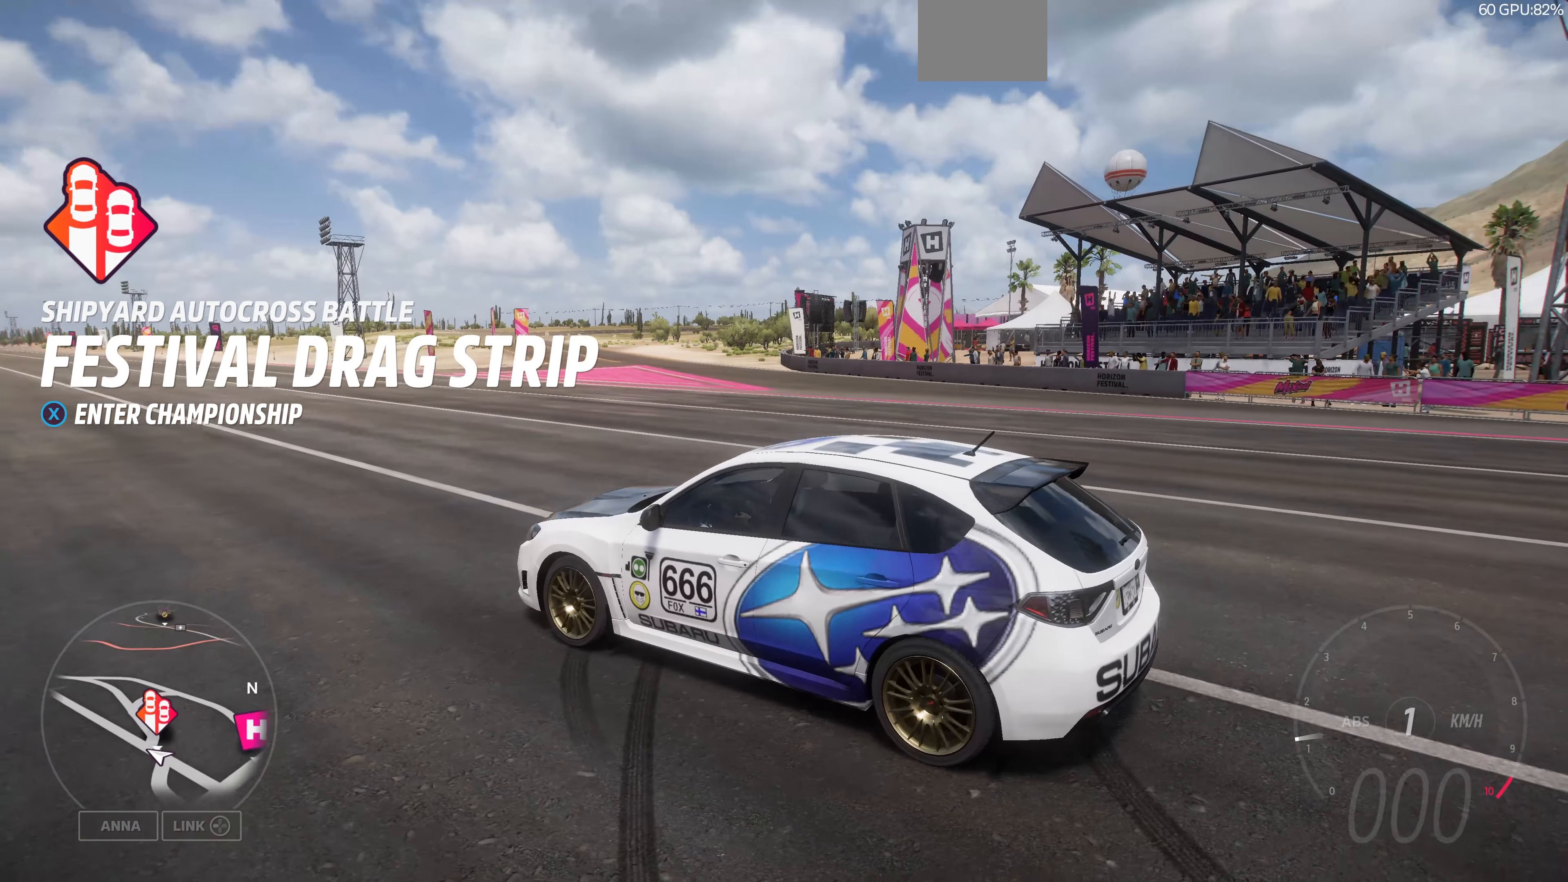
{"buttons": [], "left_stick": "center", "right_stick": "up-right", "events": []}
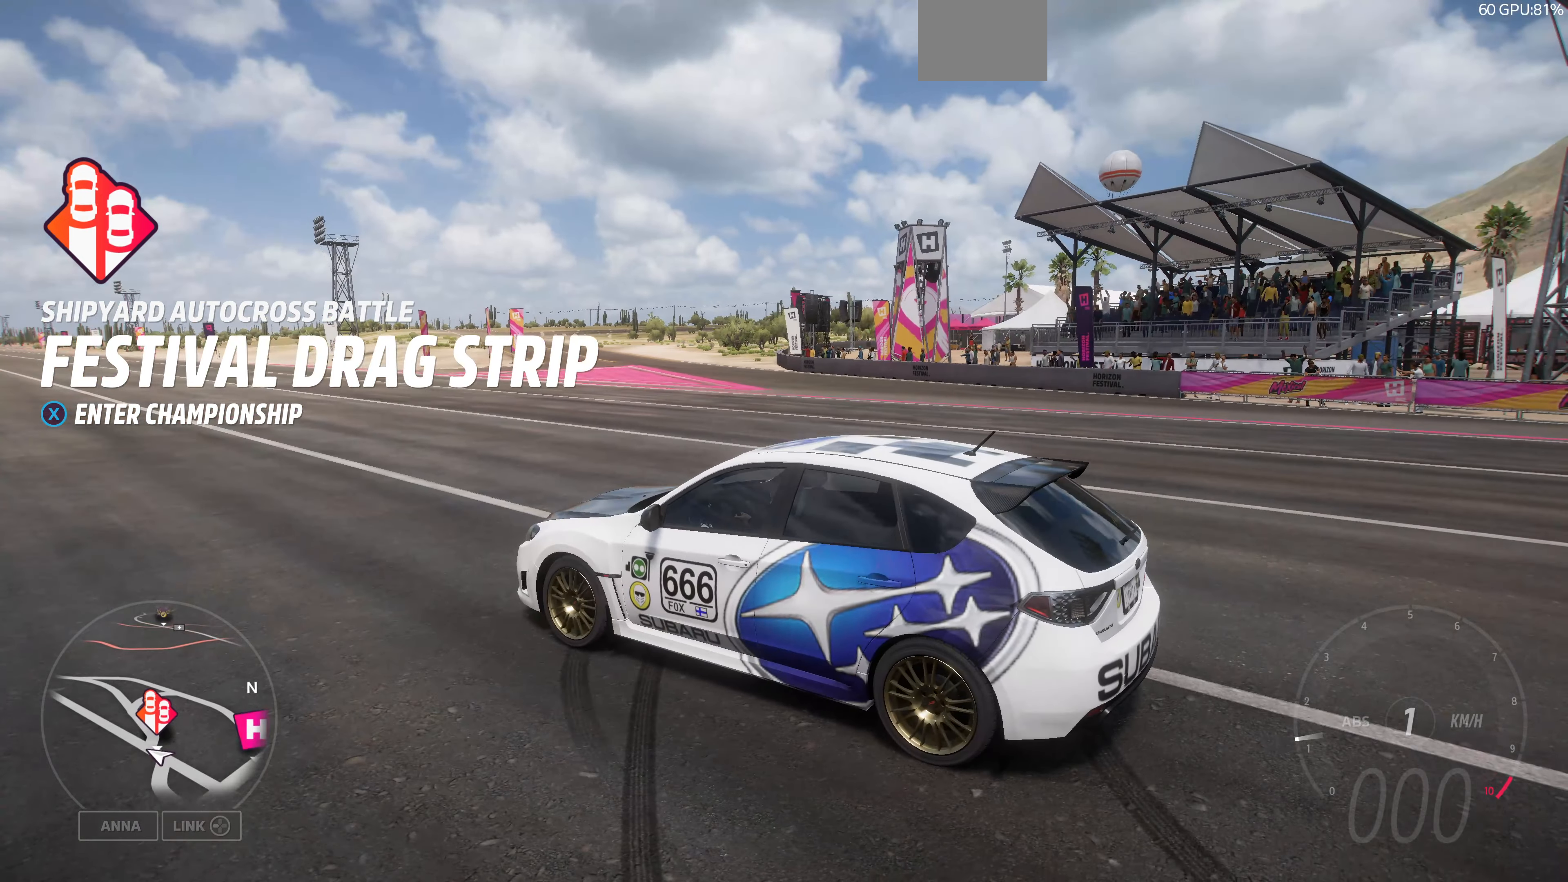
{"buttons": [], "left_stick": "center", "right_stick": "up-right", "events": []}
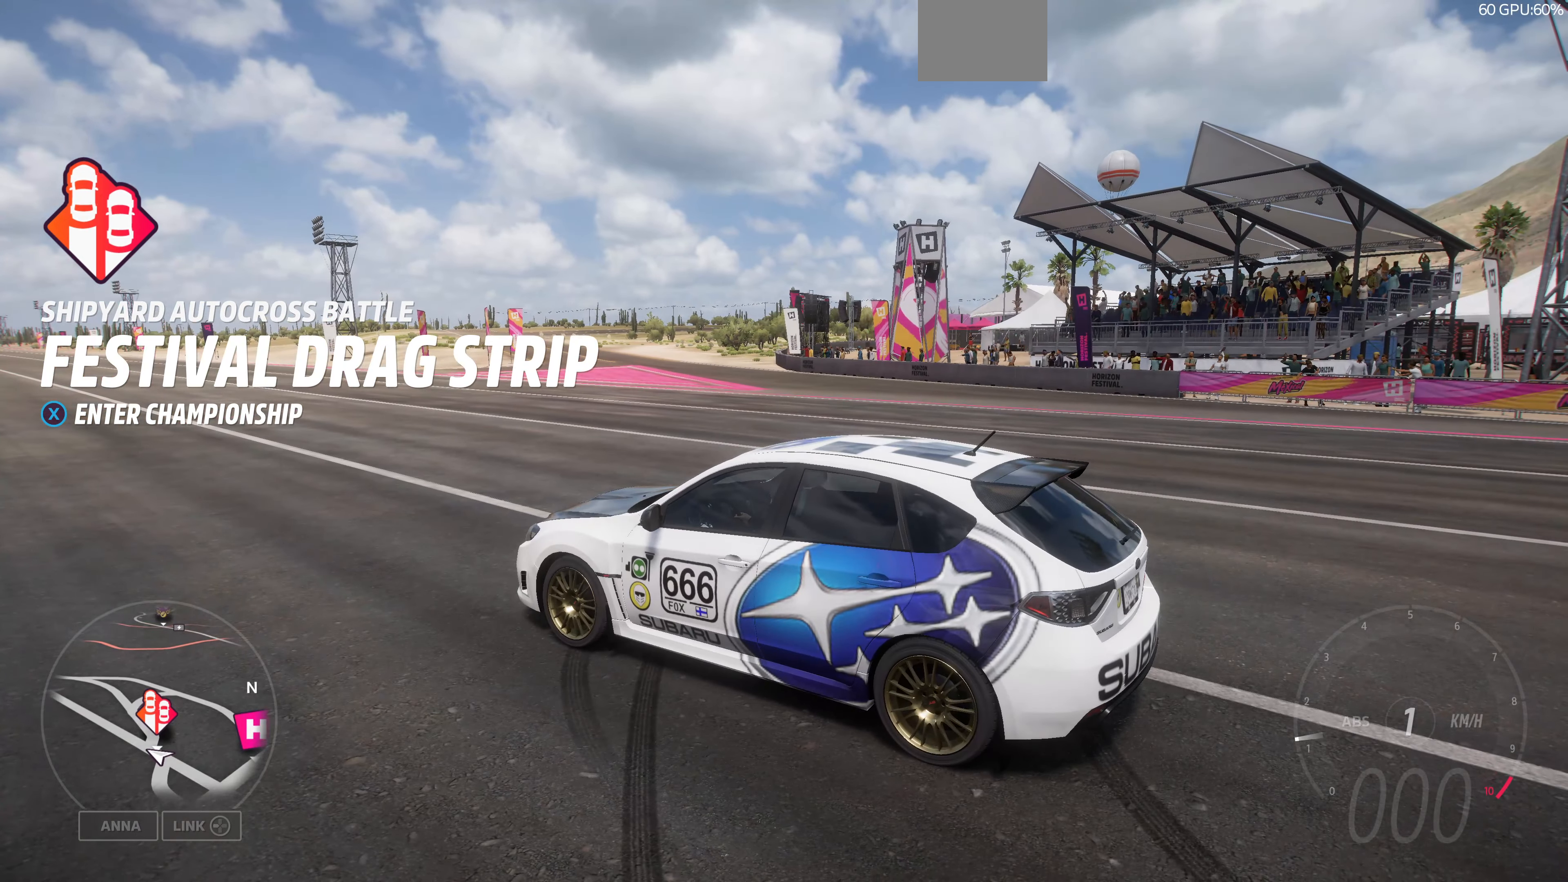
{"buttons": [], "left_stick": "center", "right_stick": "center", "events": [[200, "SQUARE", "down"], [366, "SQUARE", "up"], [500, "right_stick", "center"]]}
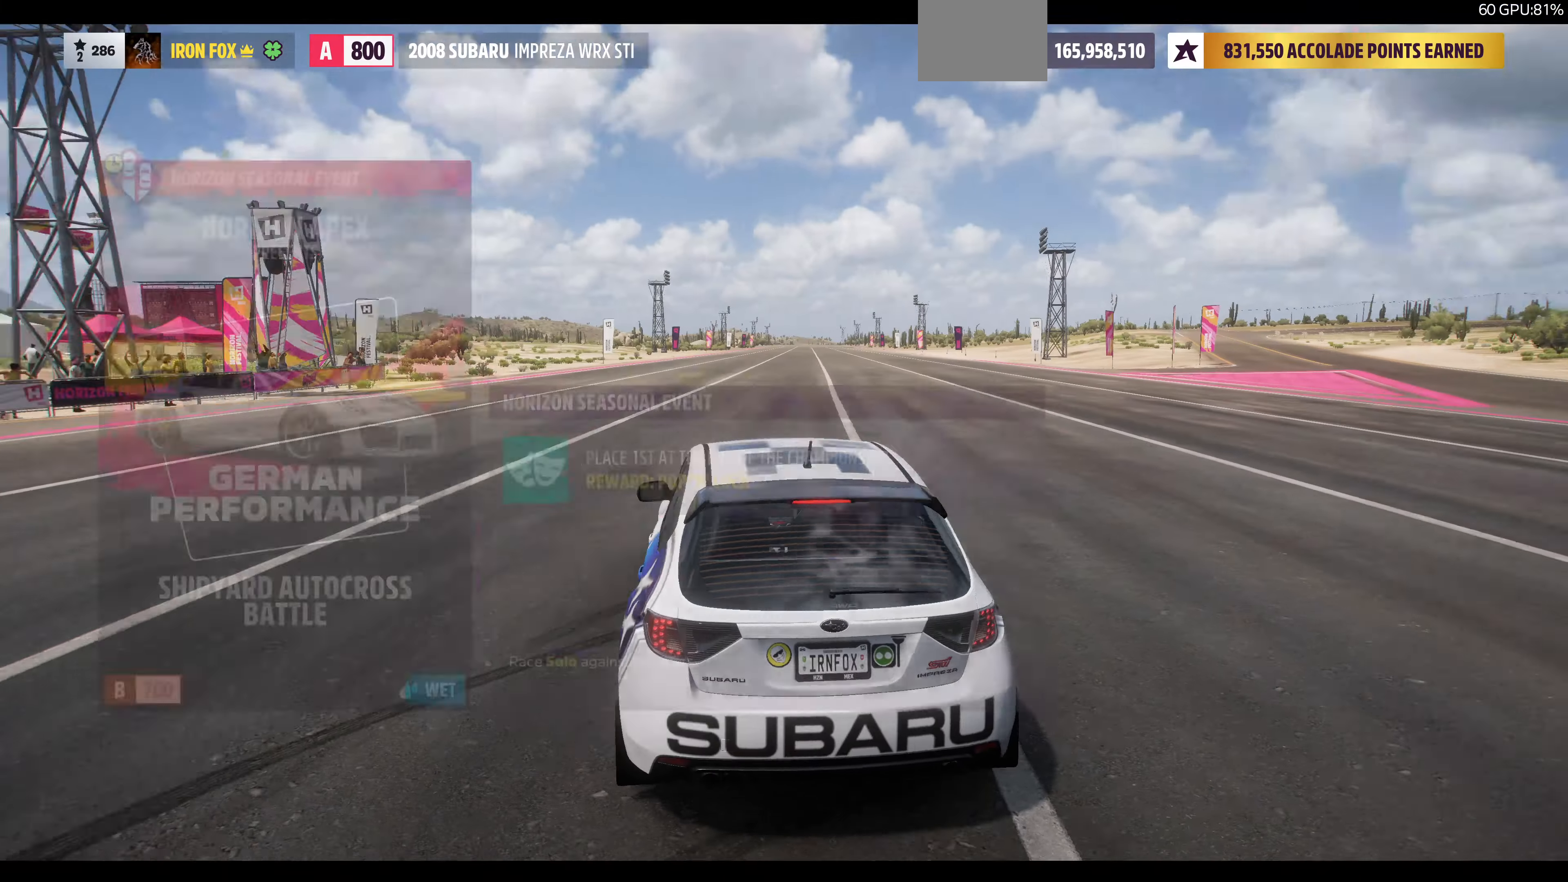
{"buttons": [], "left_stick": "center", "right_stick": "center", "events": []}
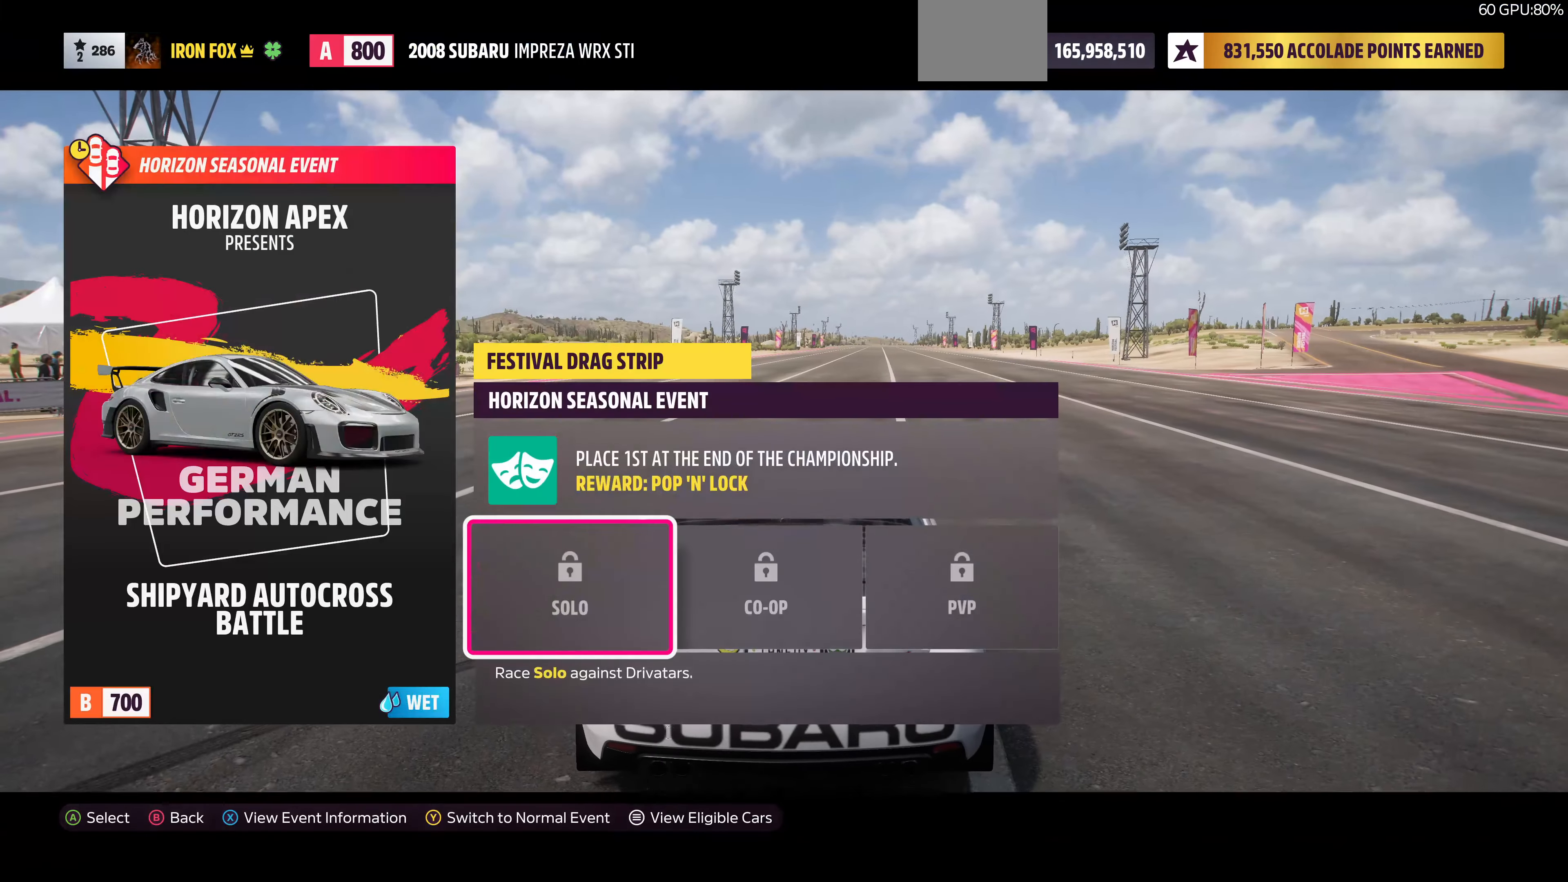
{"buttons": [], "left_stick": "center", "right_stick": "center", "events": []}